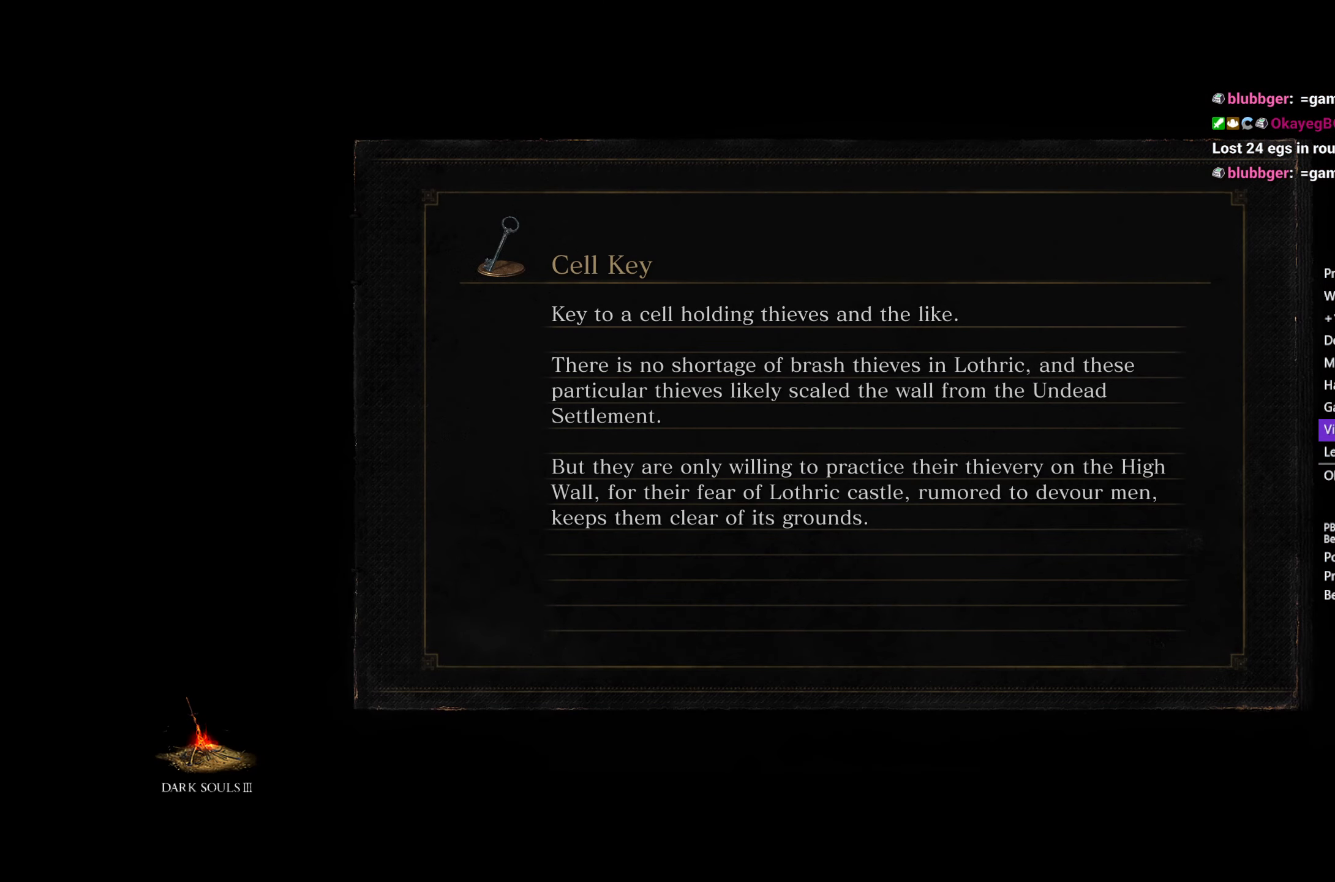
Gameplay with a controller (Xbox layout); each line is a JSON object with the inputs held at the frame after it. "events" lists button and stick changes between this image and that frame as [ms after this image, input, new state], when the widget could be followed in between. Not read: START.
{"buttons": ["B"], "left_stick": "up", "right_stick": "center", "events": [[117, "left_stick", "up"], [217, "B", "down"]]}
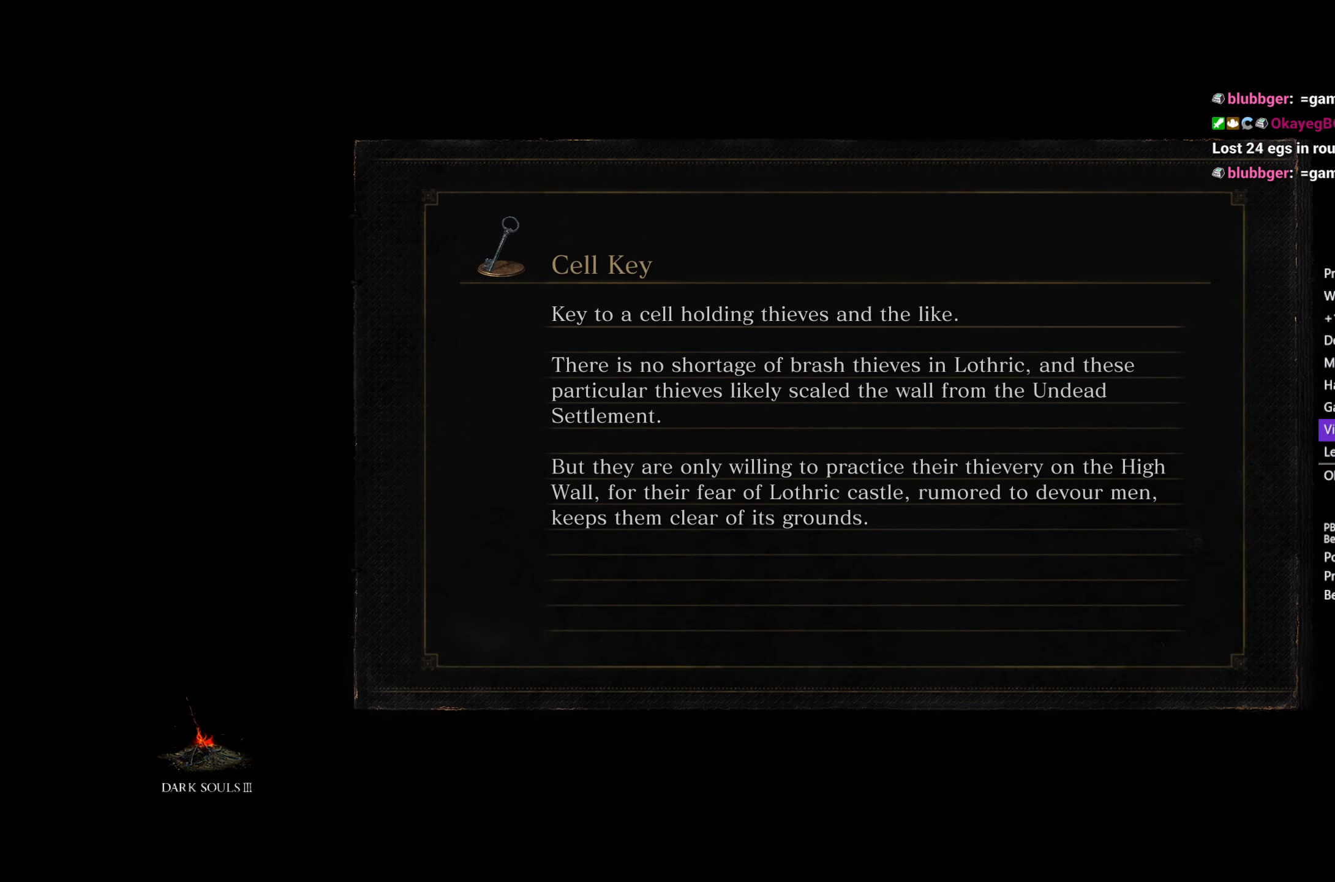
{"buttons": ["B"], "left_stick": "up", "right_stick": "center", "events": []}
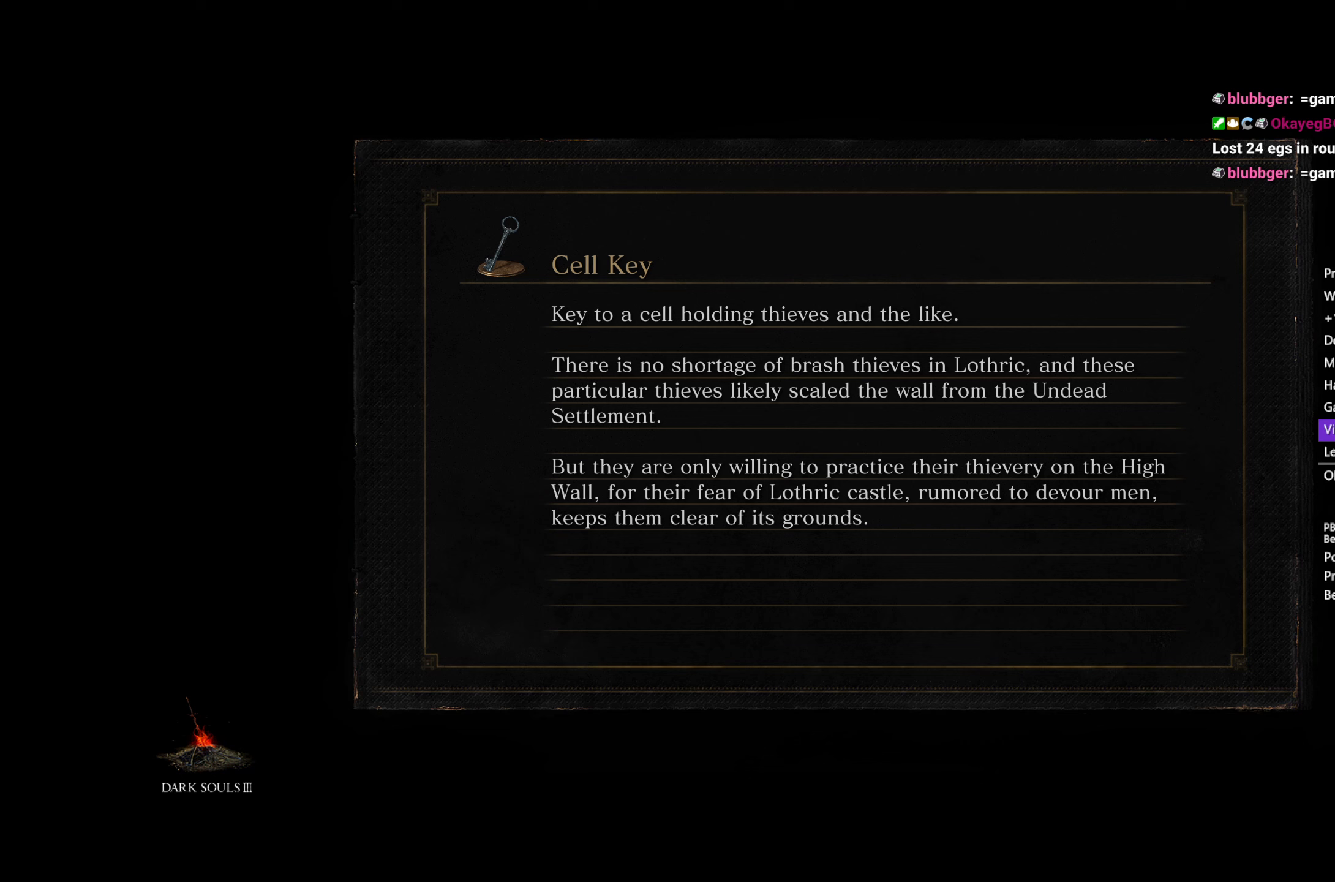
{"buttons": ["B"], "left_stick": "up", "right_stick": "down-right", "events": [[133, "right_stick", "down"], [250, "right_stick", "down-right"]]}
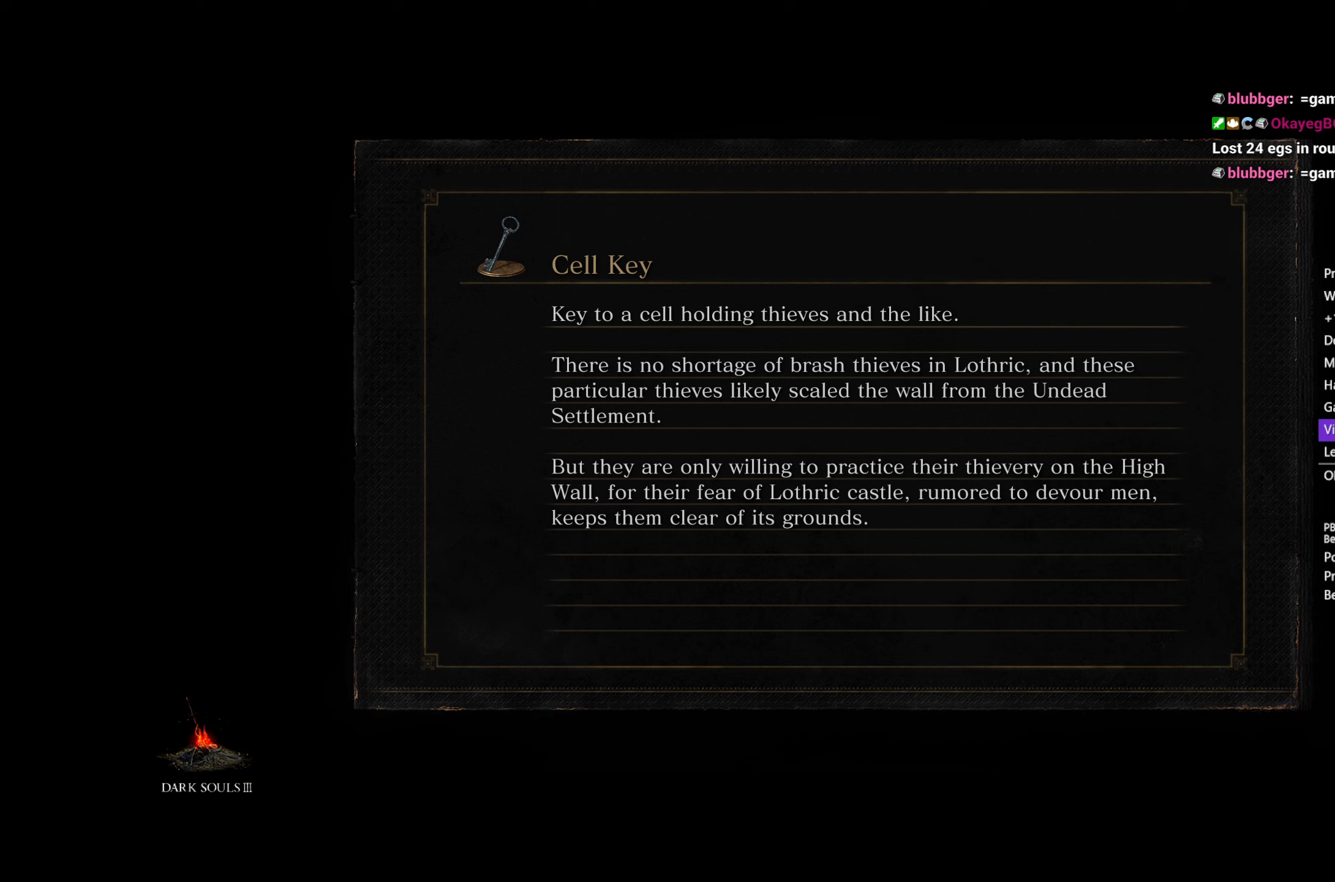
{"buttons": ["B"], "left_stick": "up", "right_stick": "right", "events": [[133, "right_stick", "right"]]}
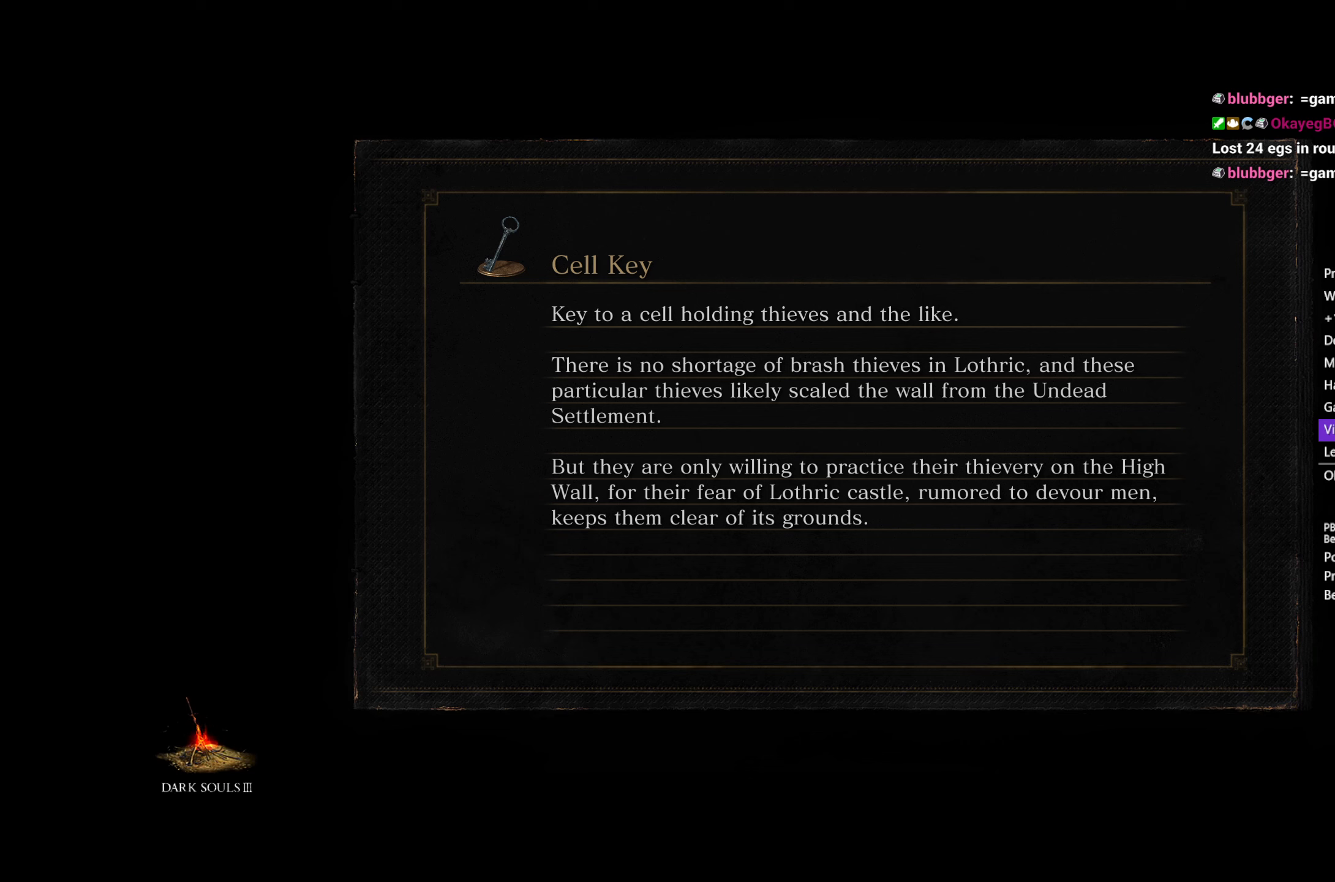
{"buttons": ["B"], "left_stick": "up", "right_stick": "right", "events": []}
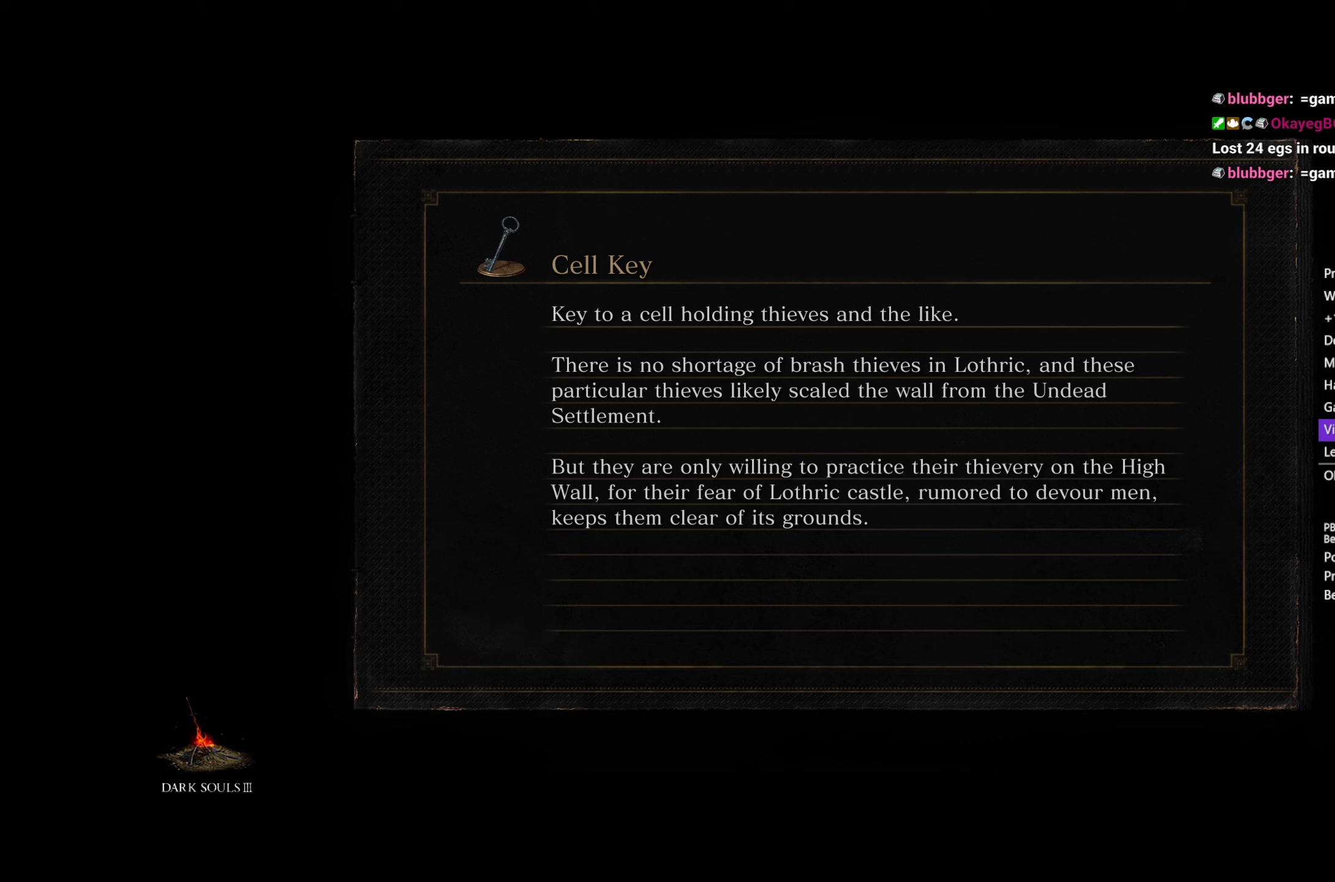
{"buttons": ["B"], "left_stick": "up", "right_stick": "right", "events": []}
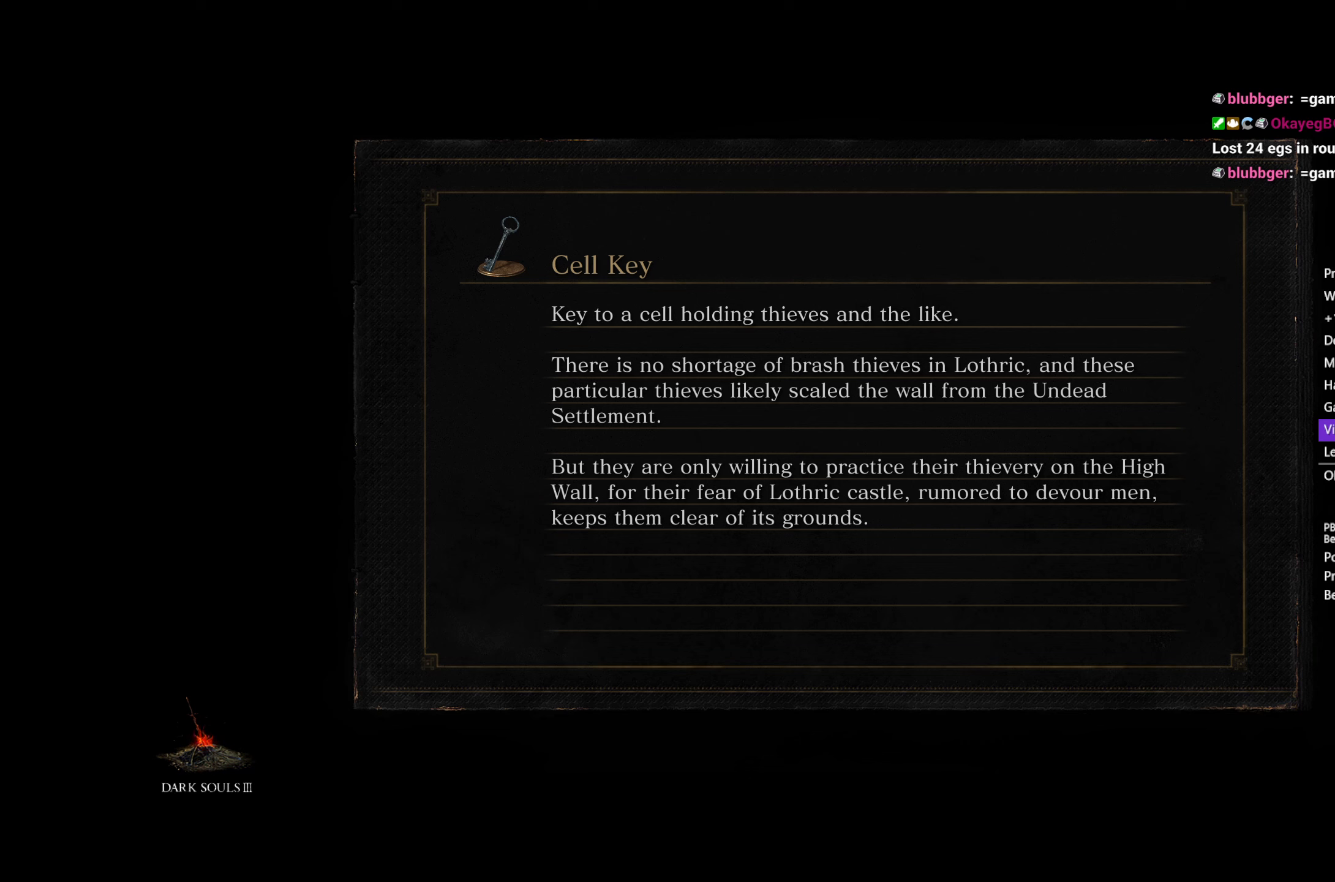
{"buttons": ["B"], "left_stick": "up", "right_stick": "right", "events": []}
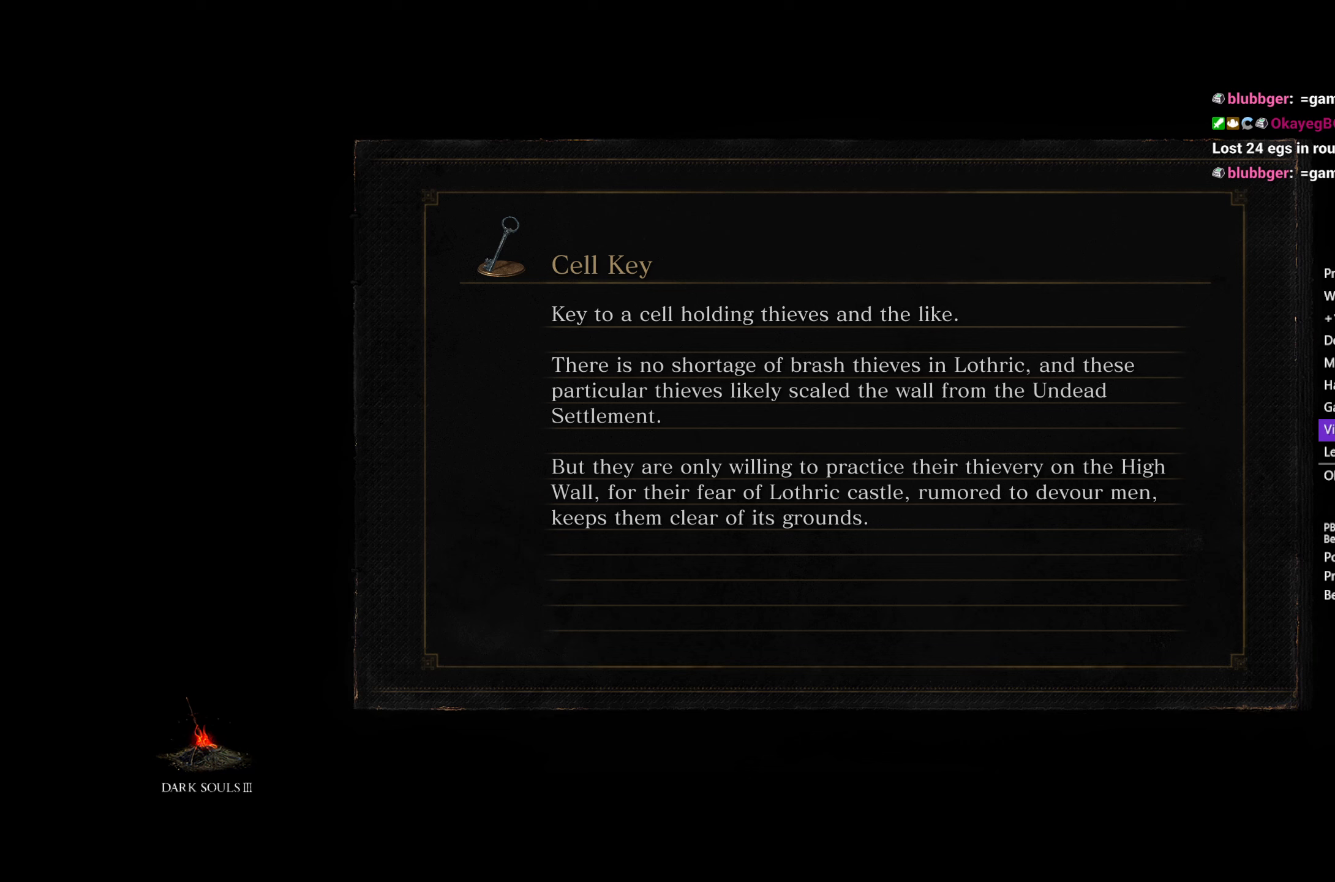
{"buttons": ["B"], "left_stick": "up", "right_stick": "right", "events": []}
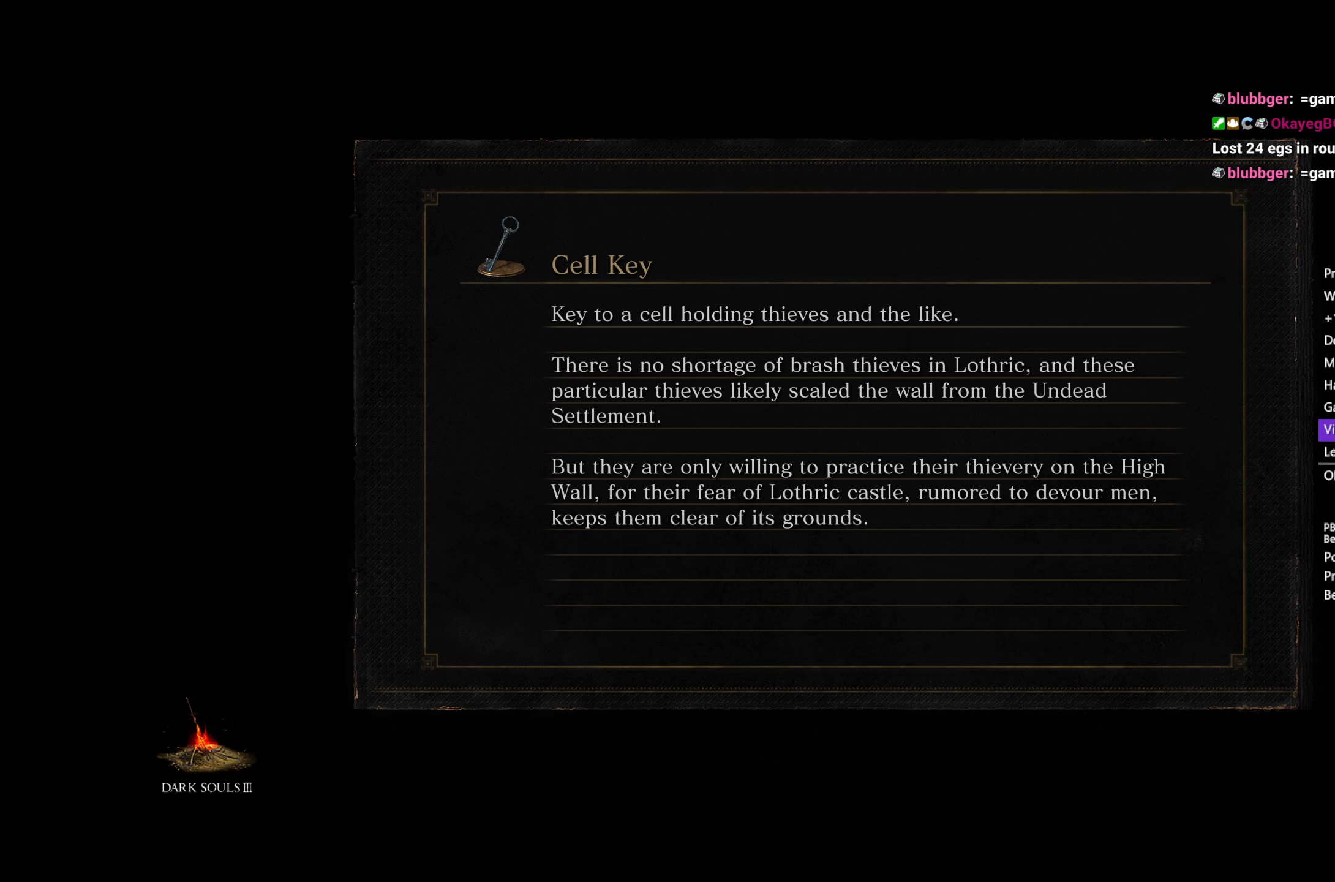
{"buttons": ["B"], "left_stick": "up", "right_stick": "right", "events": []}
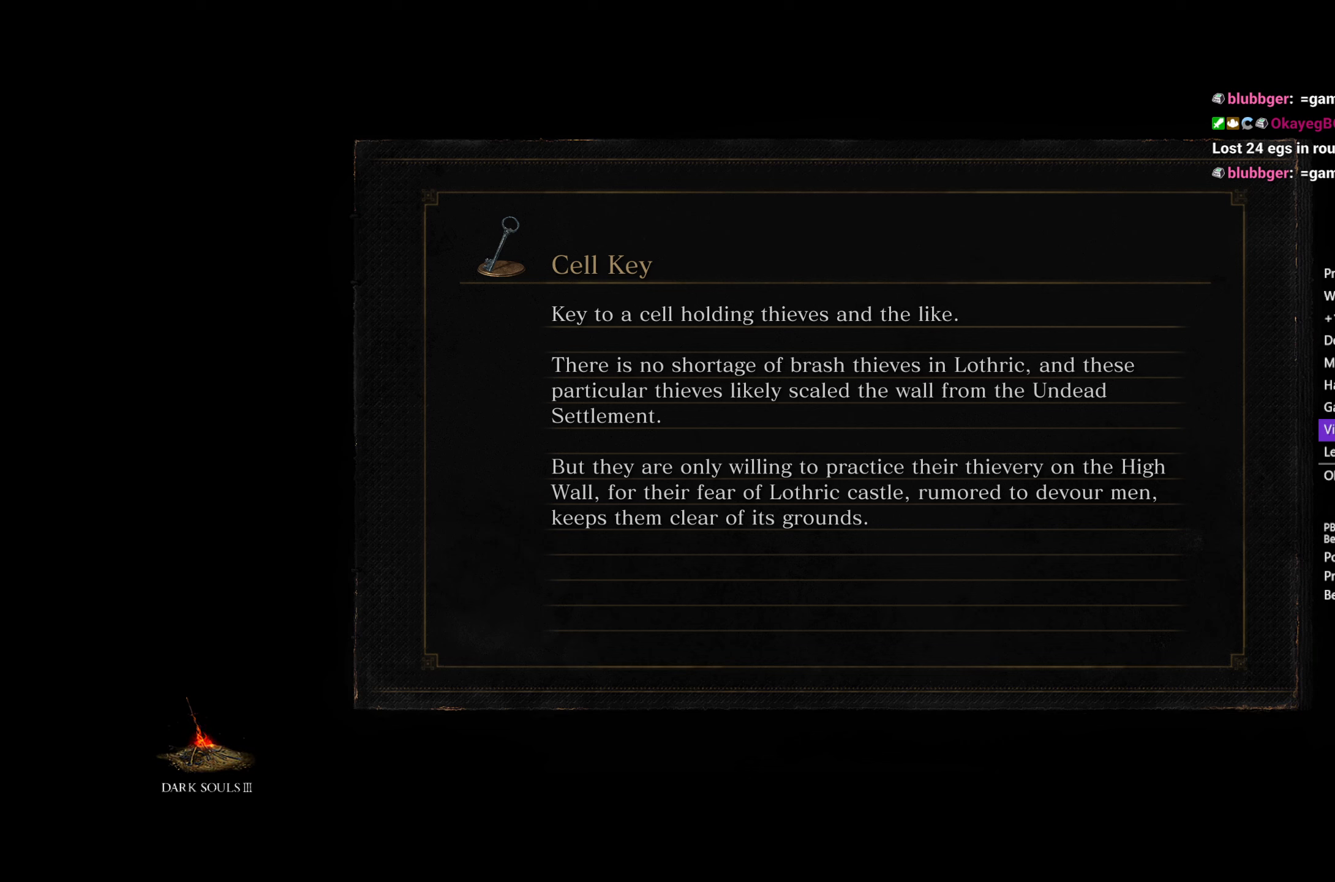
{"buttons": ["B"], "left_stick": "up", "right_stick": "right", "events": []}
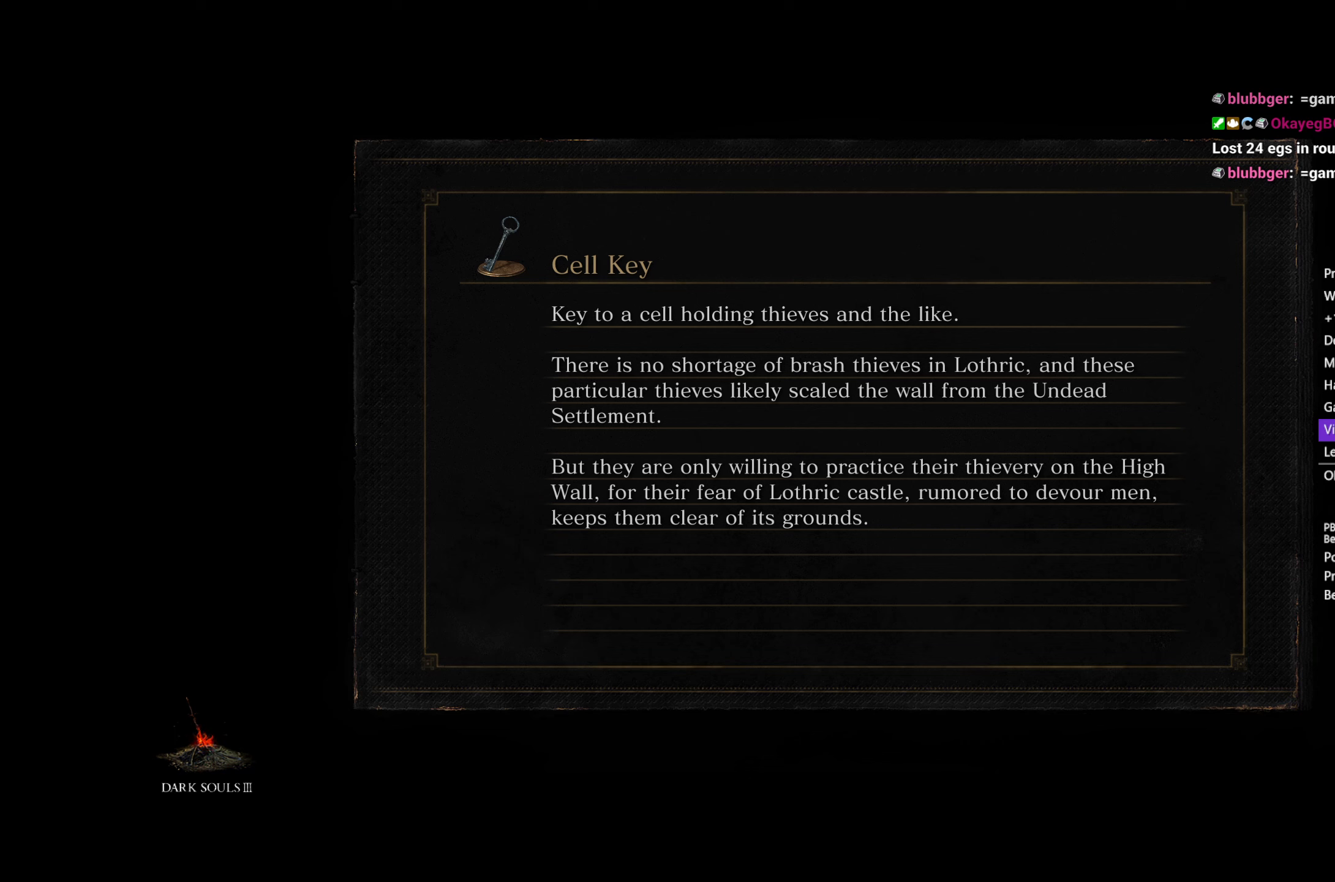
{"buttons": ["B"], "left_stick": "up", "right_stick": "right", "events": []}
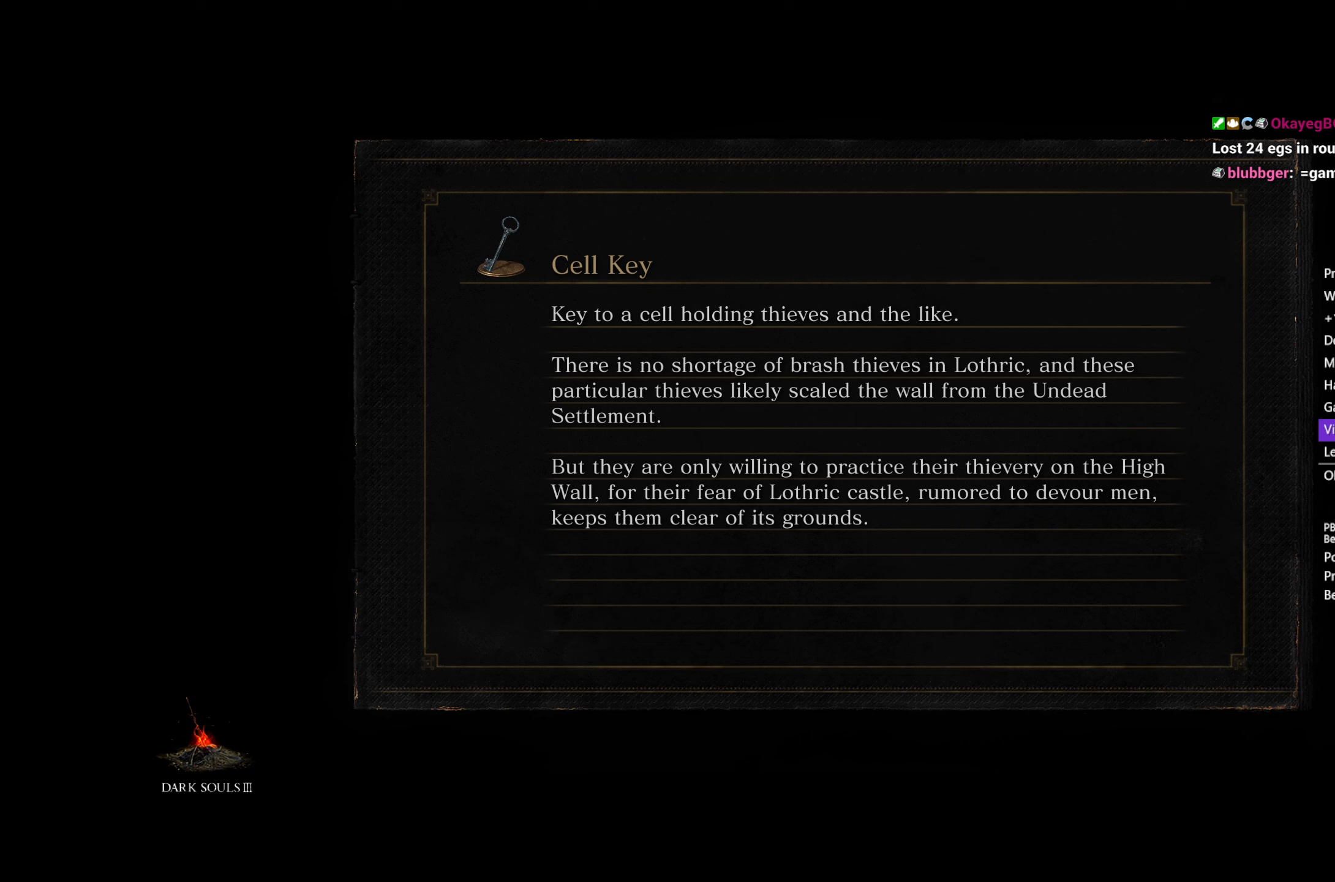
{"buttons": ["B"], "left_stick": "up", "right_stick": "right", "events": []}
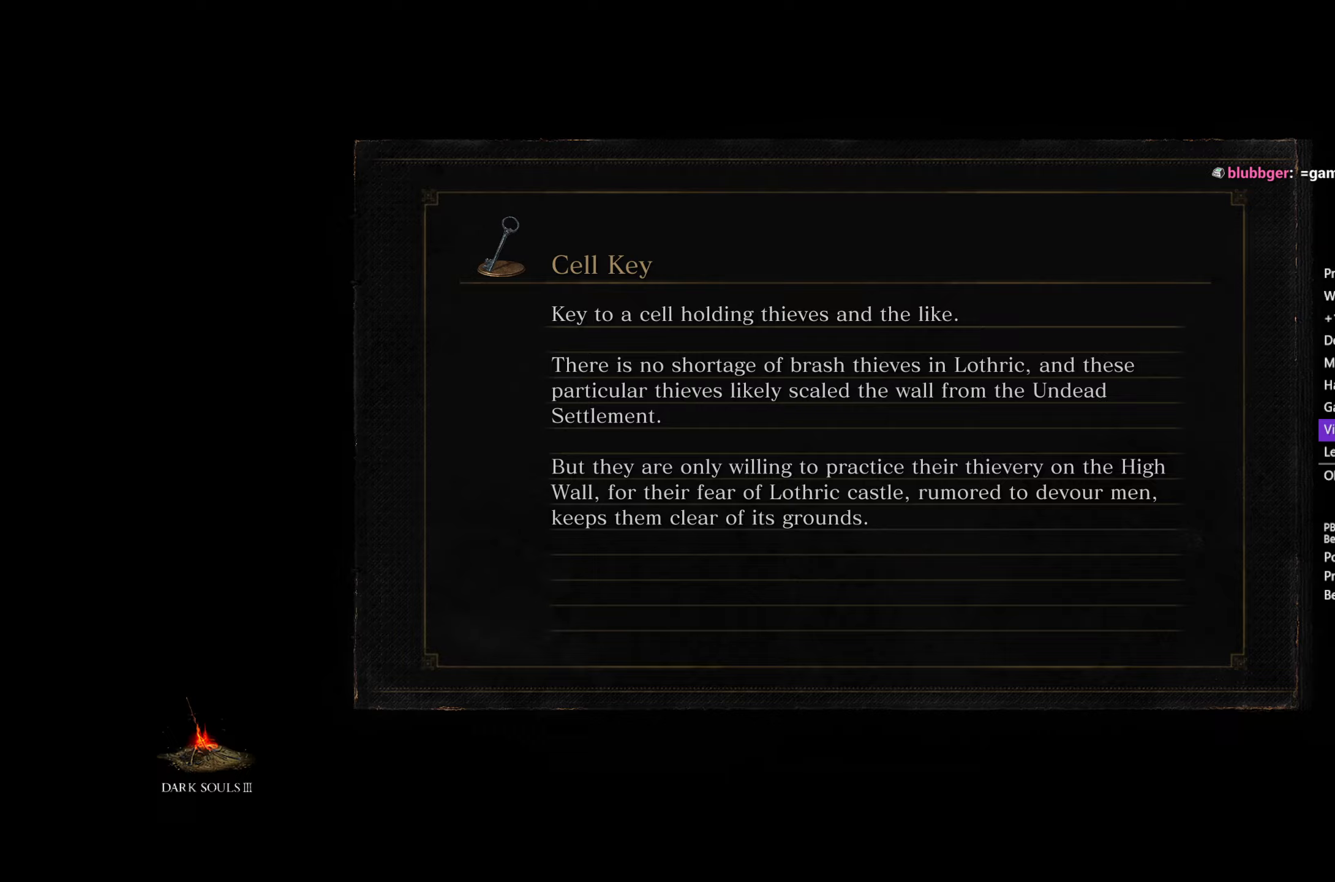
{"buttons": ["B"], "left_stick": "up", "right_stick": "right", "events": []}
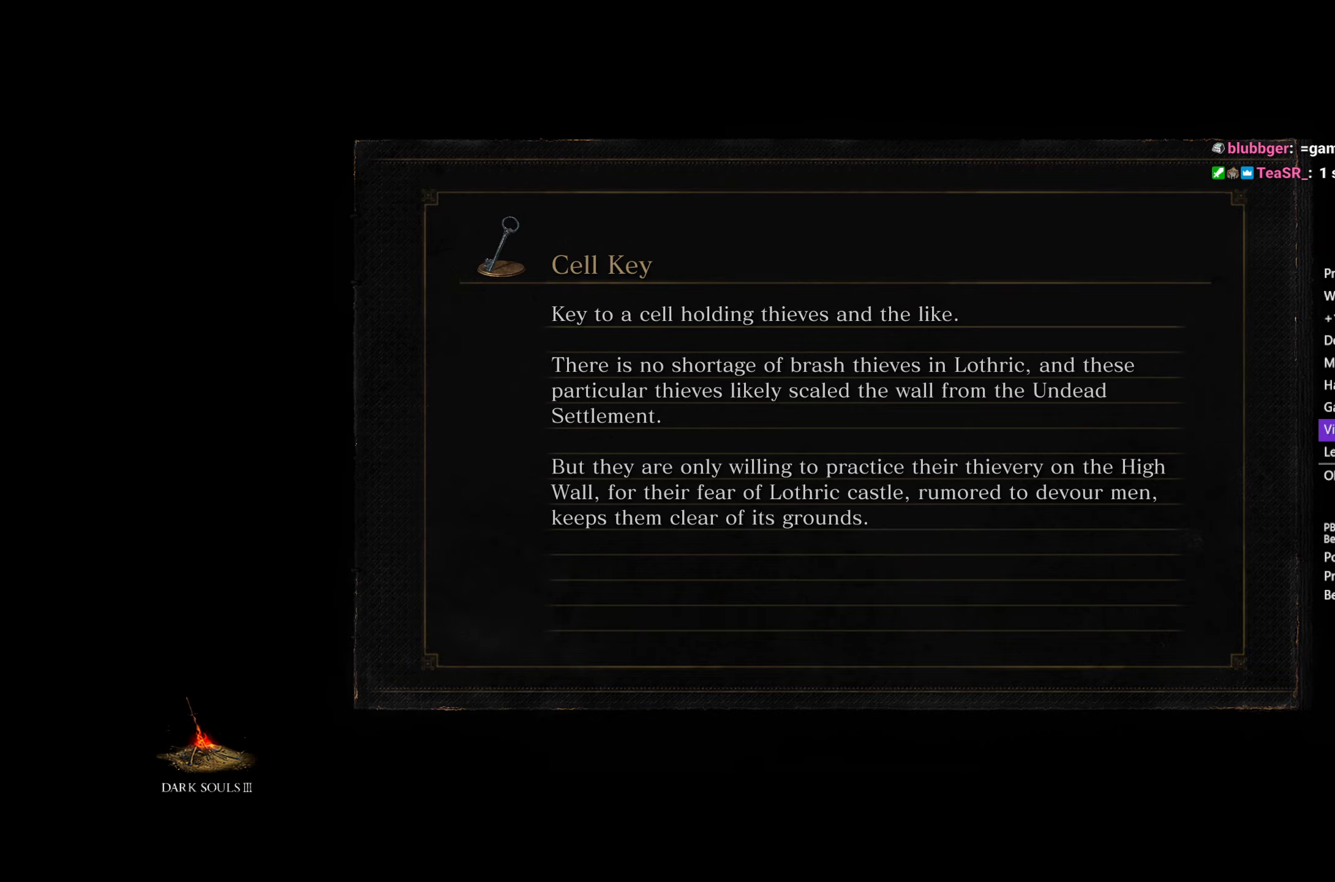
{"buttons": ["B"], "left_stick": "up", "right_stick": "right", "events": []}
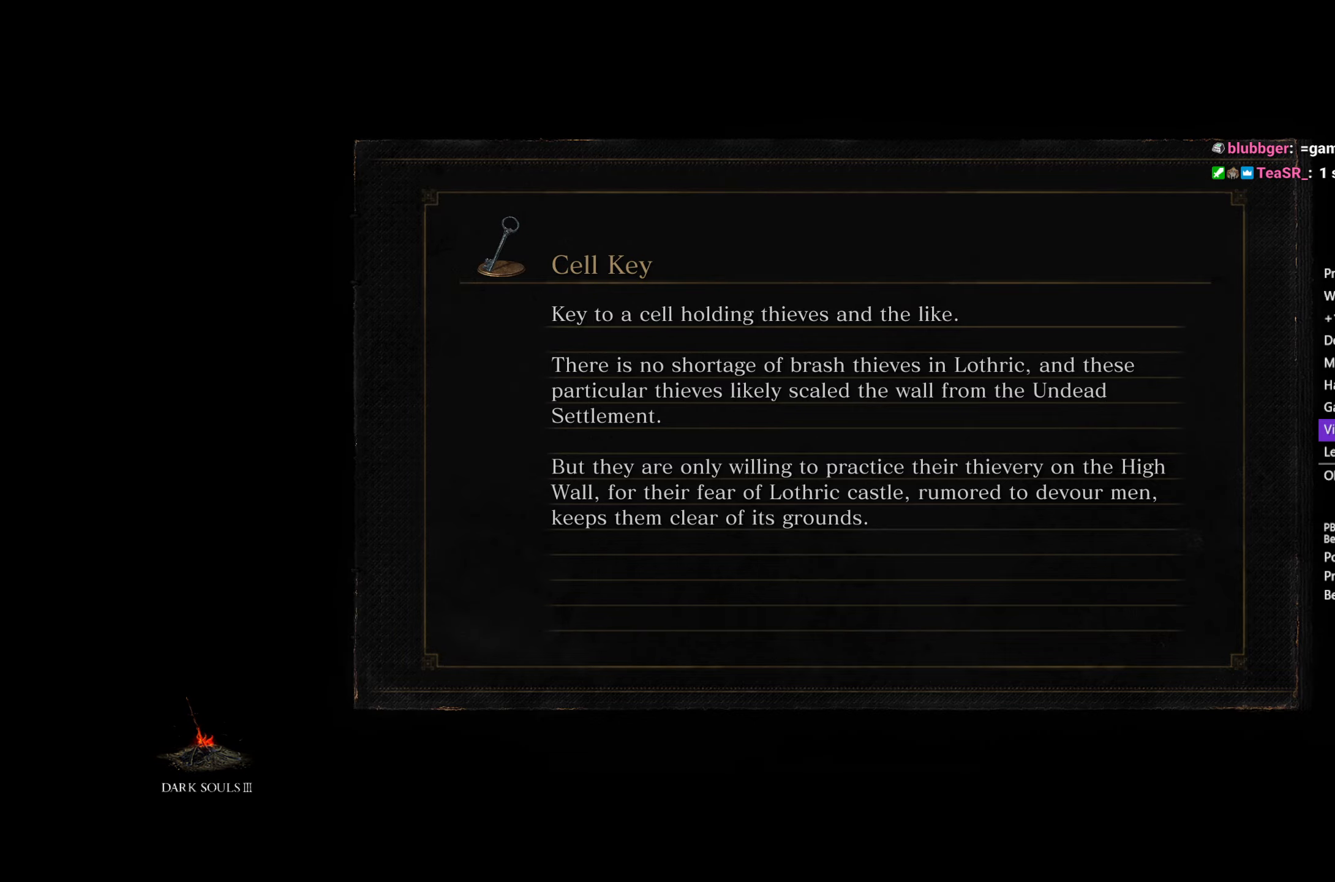
{"buttons": ["B"], "left_stick": "up", "right_stick": "right", "events": []}
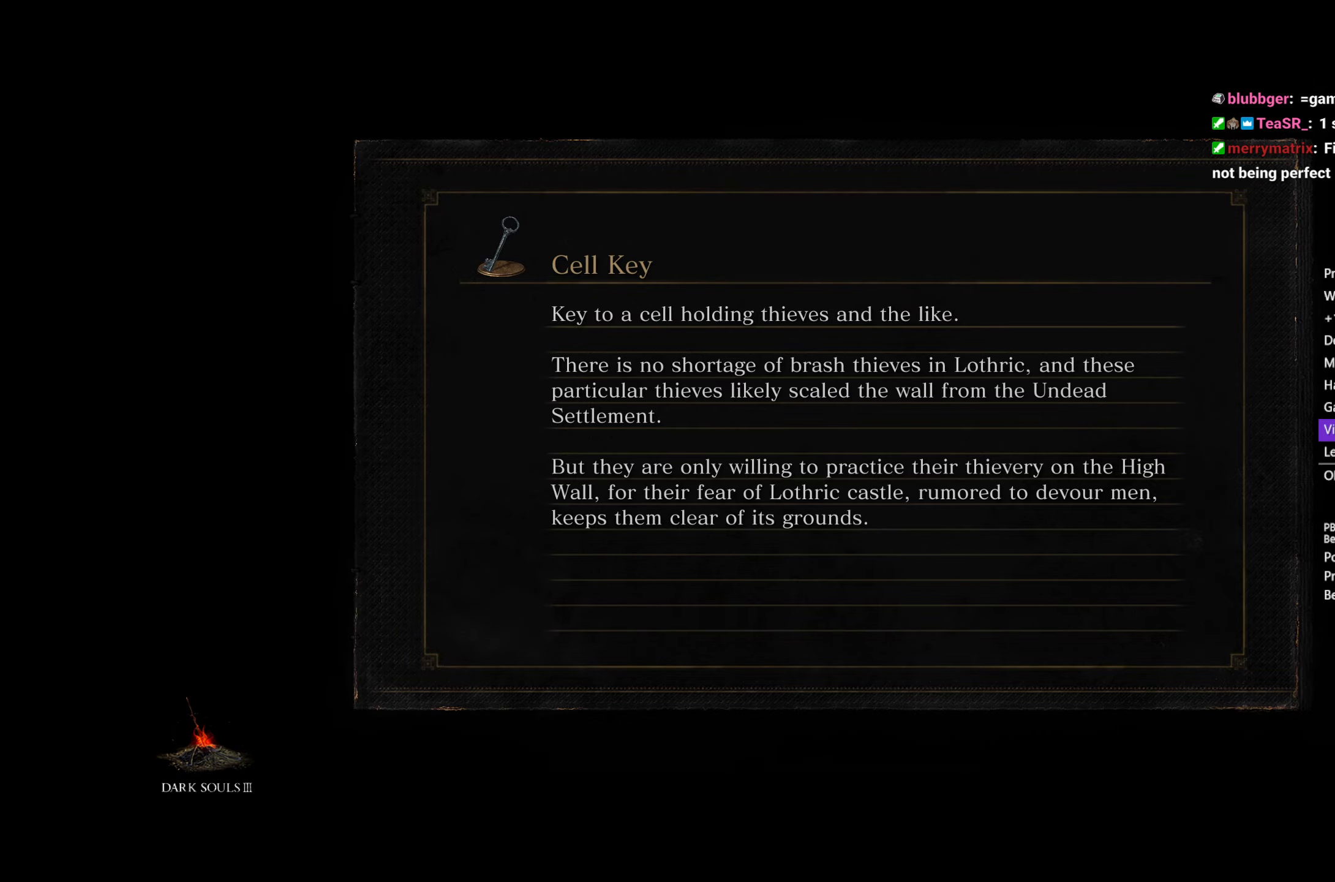
{"buttons": ["B"], "left_stick": "up", "right_stick": "right", "events": []}
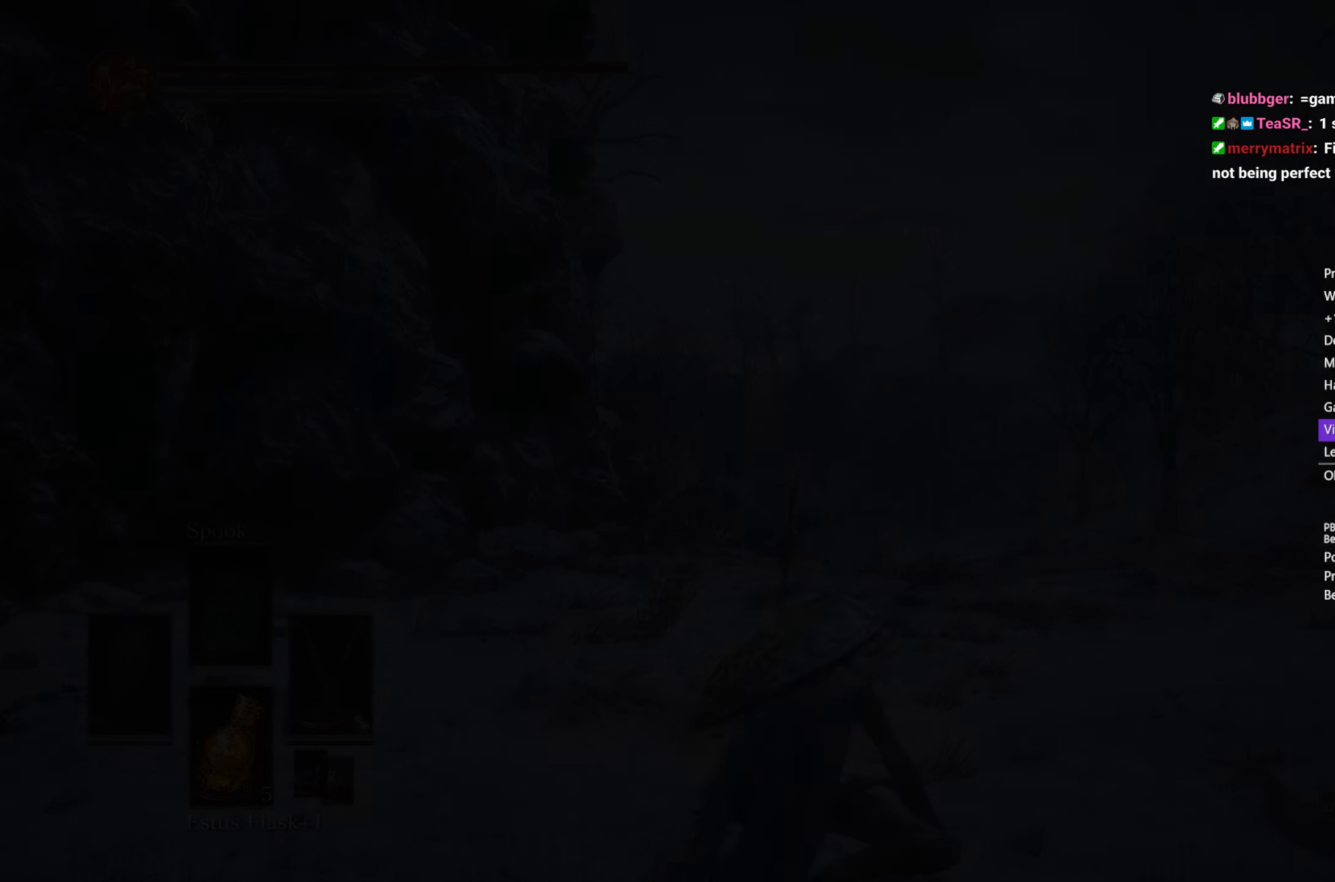
{"buttons": ["B"], "left_stick": "up", "right_stick": "right", "events": []}
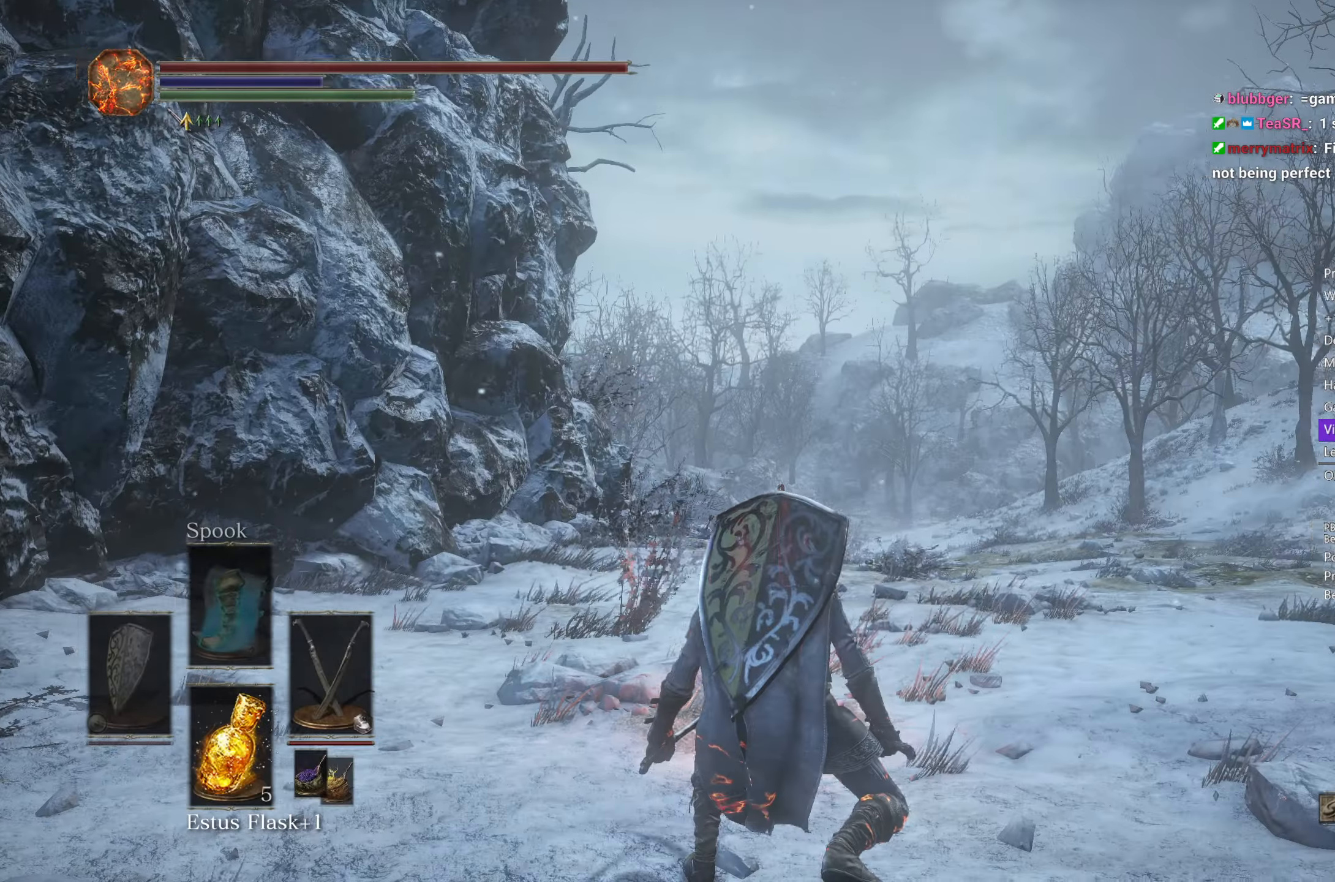
{"buttons": ["B"], "left_stick": "up", "right_stick": "right", "events": []}
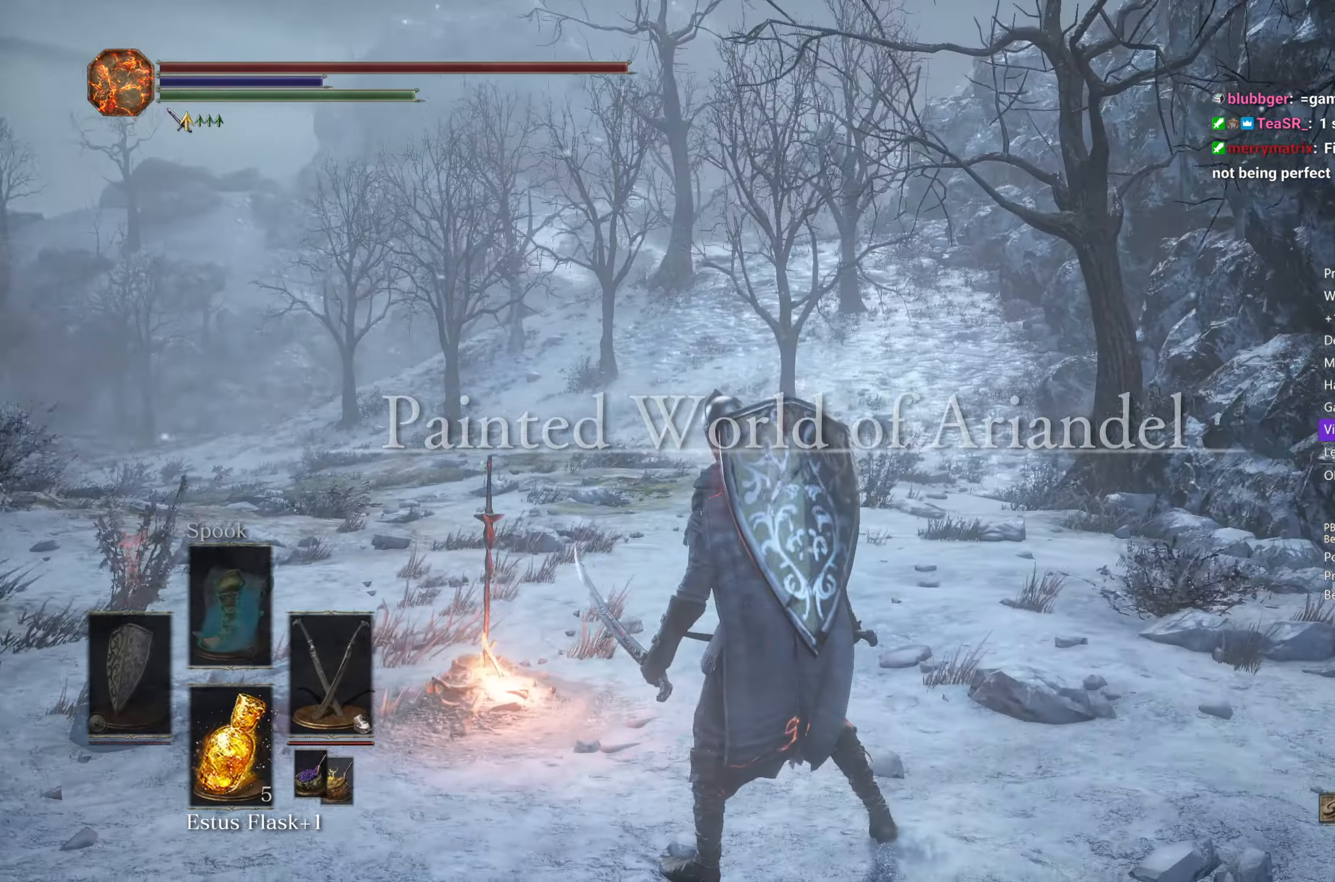
{"buttons": ["A", "B"], "left_stick": "up", "right_stick": "center", "events": [[117, "right_stick", "center"], [450, "A", "down"]]}
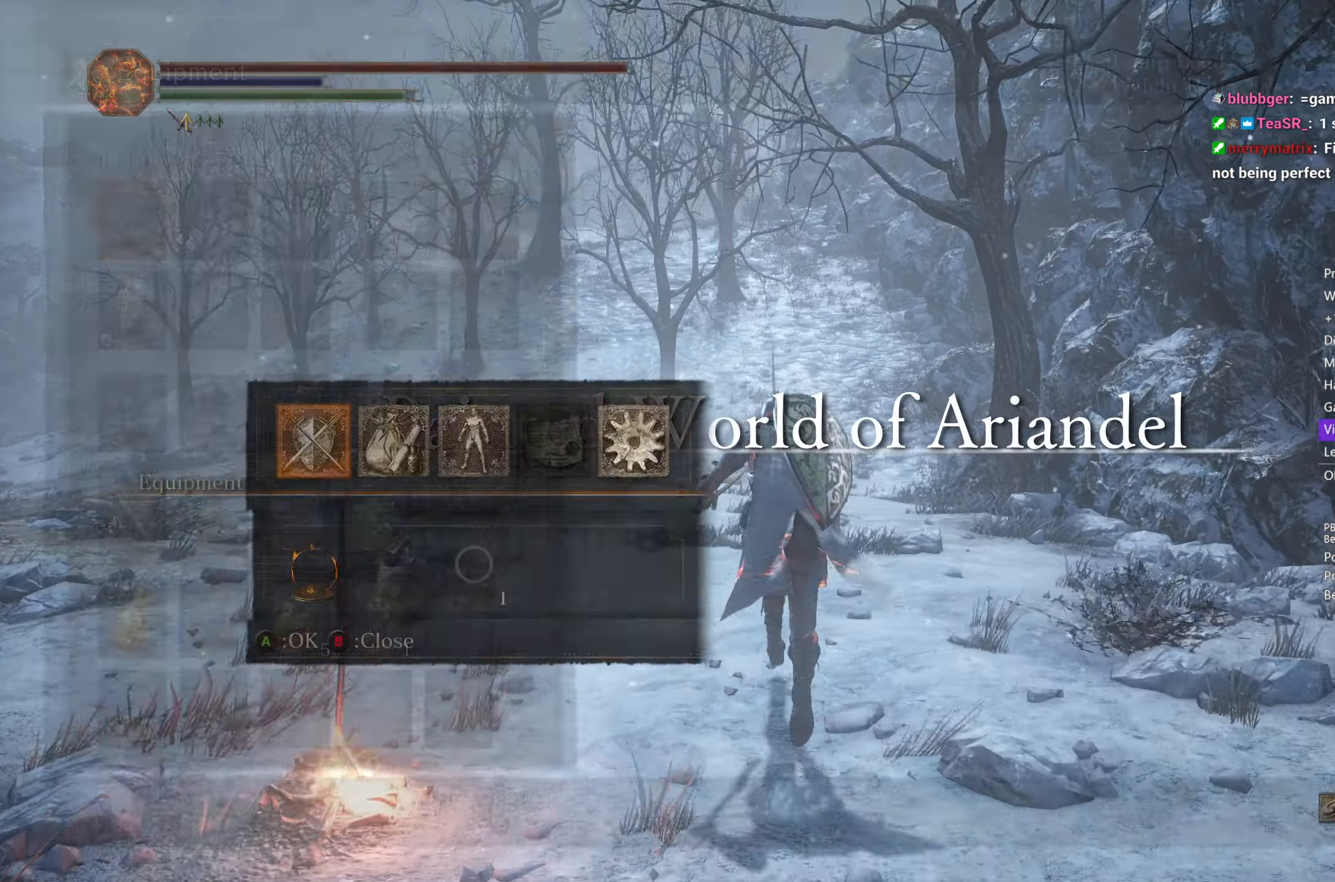
{"buttons": ["B", "X"], "left_stick": "up", "right_stick": "center", "events": [[33, "A", "up"], [117, "X", "down"], [200, "X", "up"], [267, "DPAD_DOWN", "down"], [350, "DPAD_DOWN", "up"], [417, "DPAD_DOWN", "down"], [467, "X", "down"], [483, "DPAD_DOWN", "up"]]}
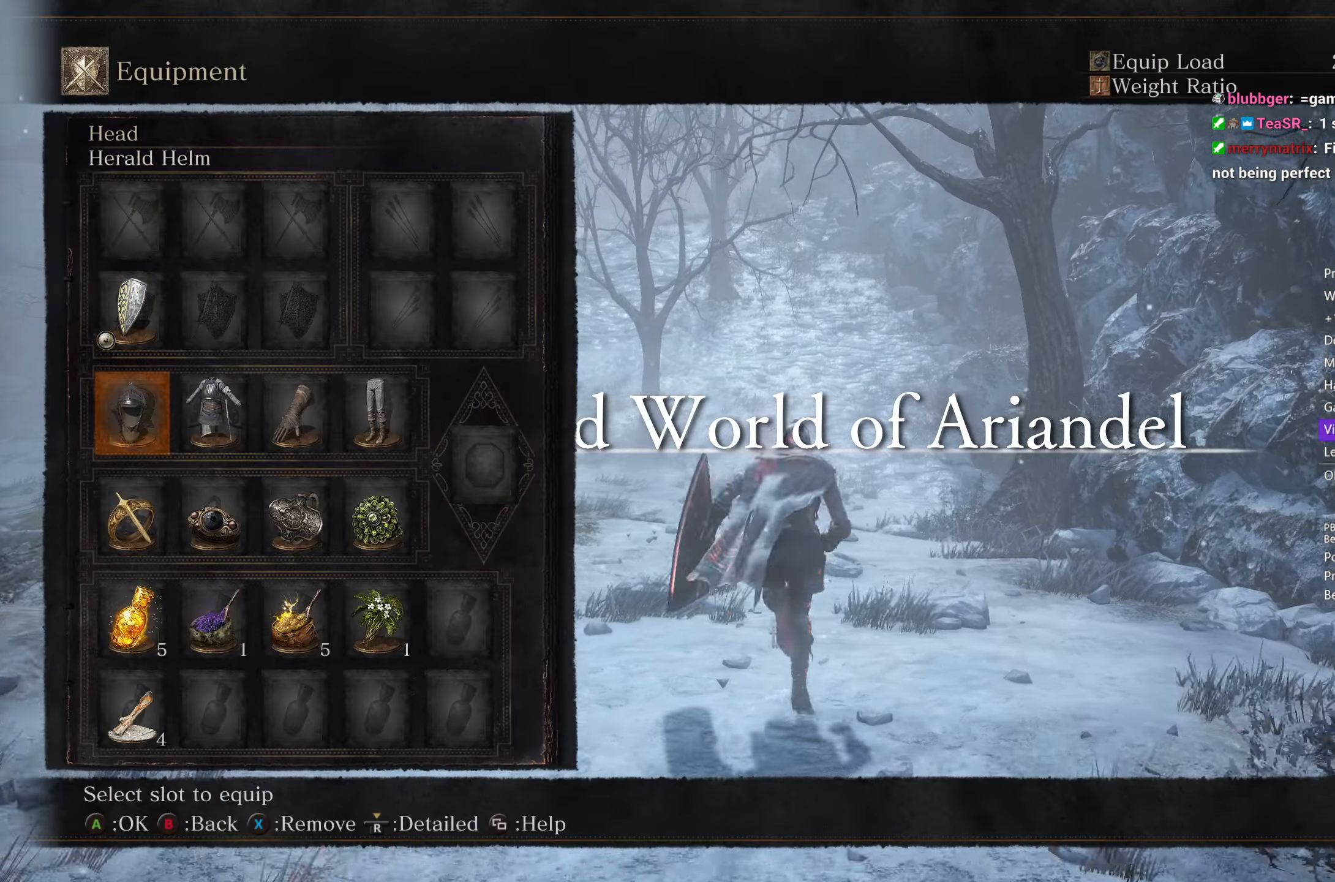
{"buttons": ["B"], "left_stick": "up", "right_stick": "center", "events": [[50, "X", "up"], [100, "DPAD_RIGHT", "down"], [150, "X", "down"], [183, "DPAD_RIGHT", "up"], [217, "X", "up"], [267, "DPAD_RIGHT", "down"], [317, "X", "down"], [350, "DPAD_RIGHT", "up"], [400, "X", "up"]]}
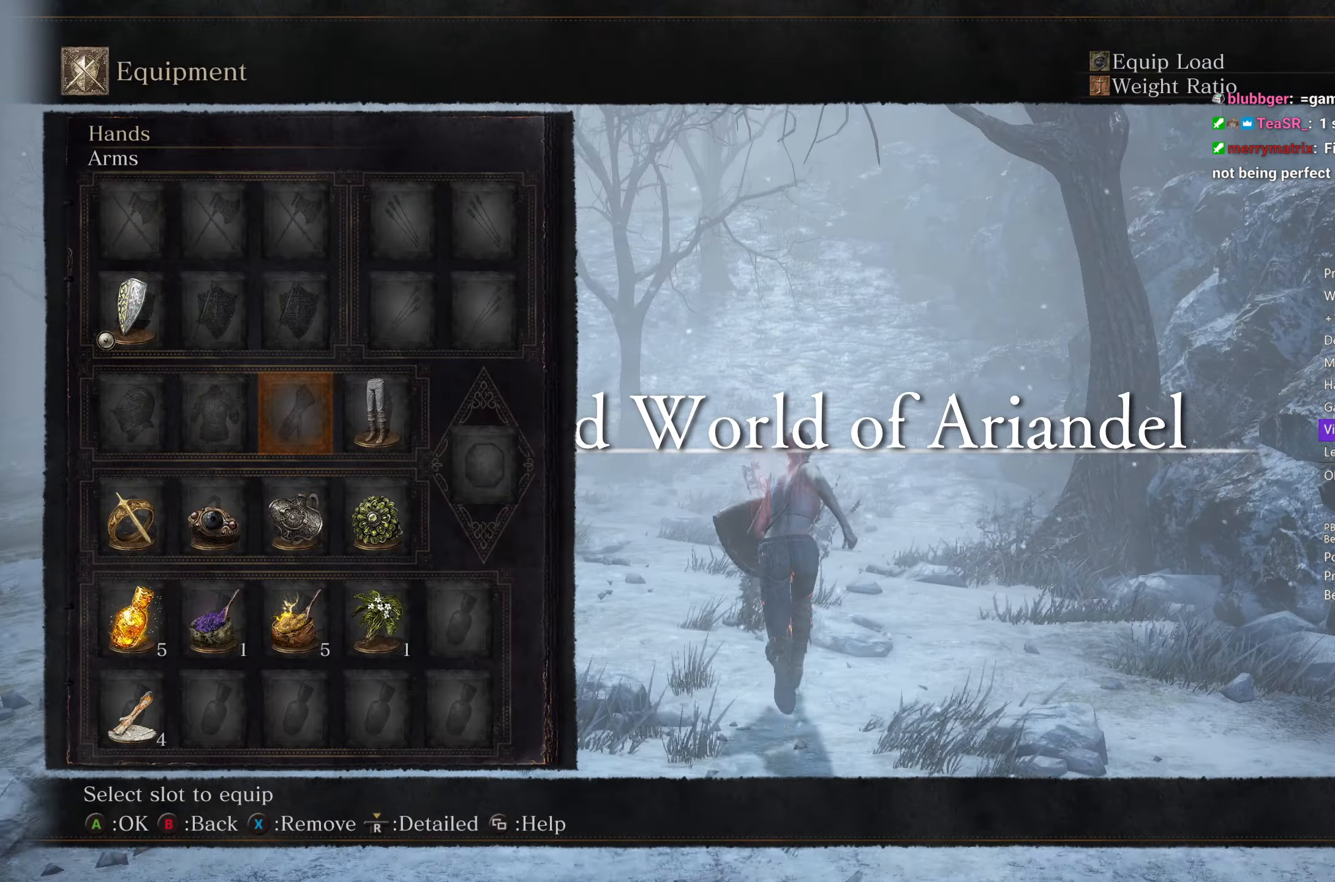
{"buttons": ["B"], "left_stick": "up", "right_stick": "center", "events": [[17, "DPAD_DOWN", "down"], [100, "DPAD_DOWN", "up"], [183, "DPAD_DOWN", "down"], [267, "DPAD_DOWN", "up"]]}
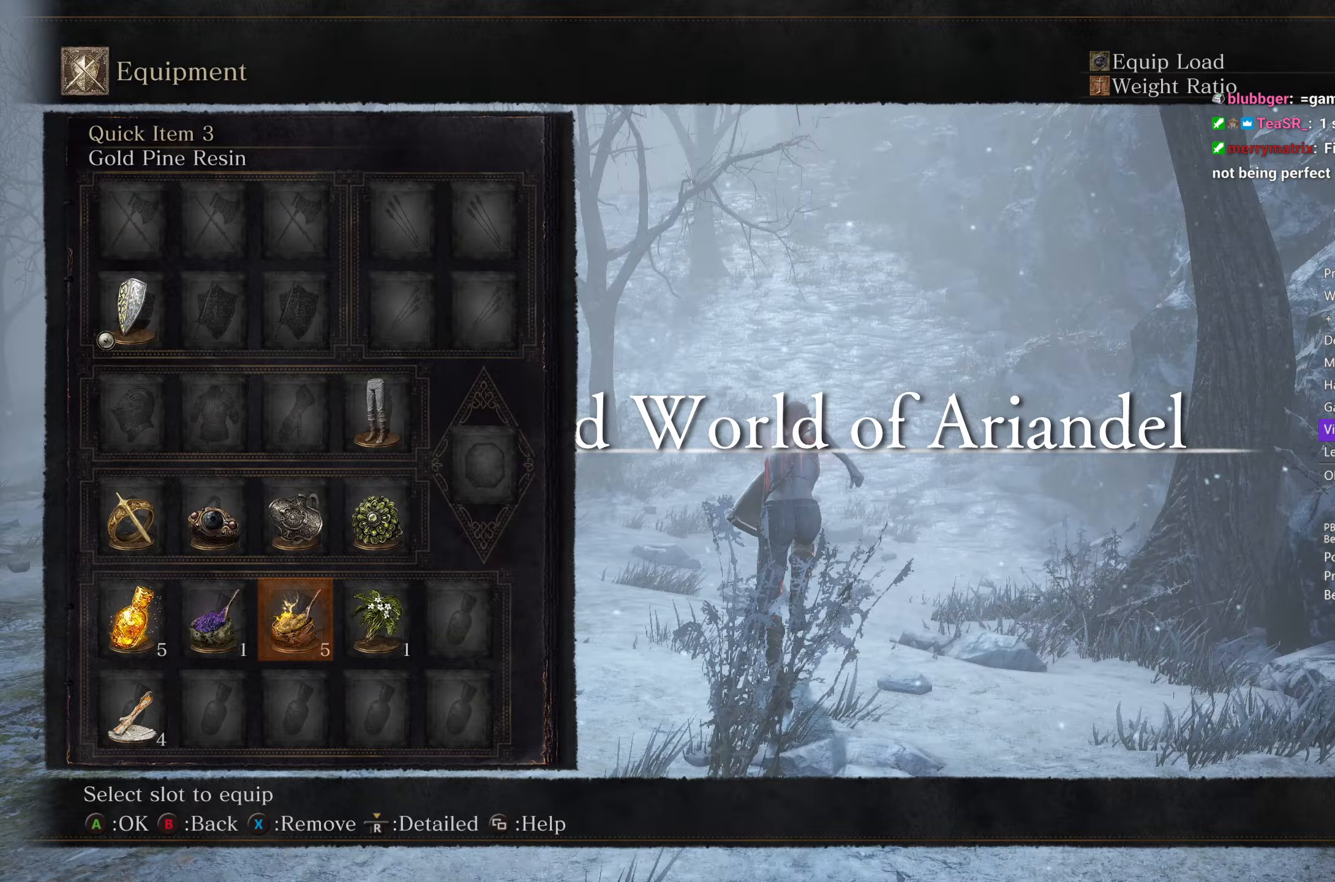
{"buttons": ["B"], "left_stick": "up", "right_stick": "center", "events": [[50, "DPAD_LEFT", "down"], [133, "DPAD_LEFT", "up"], [167, "A", "down"], [267, "A", "up"]]}
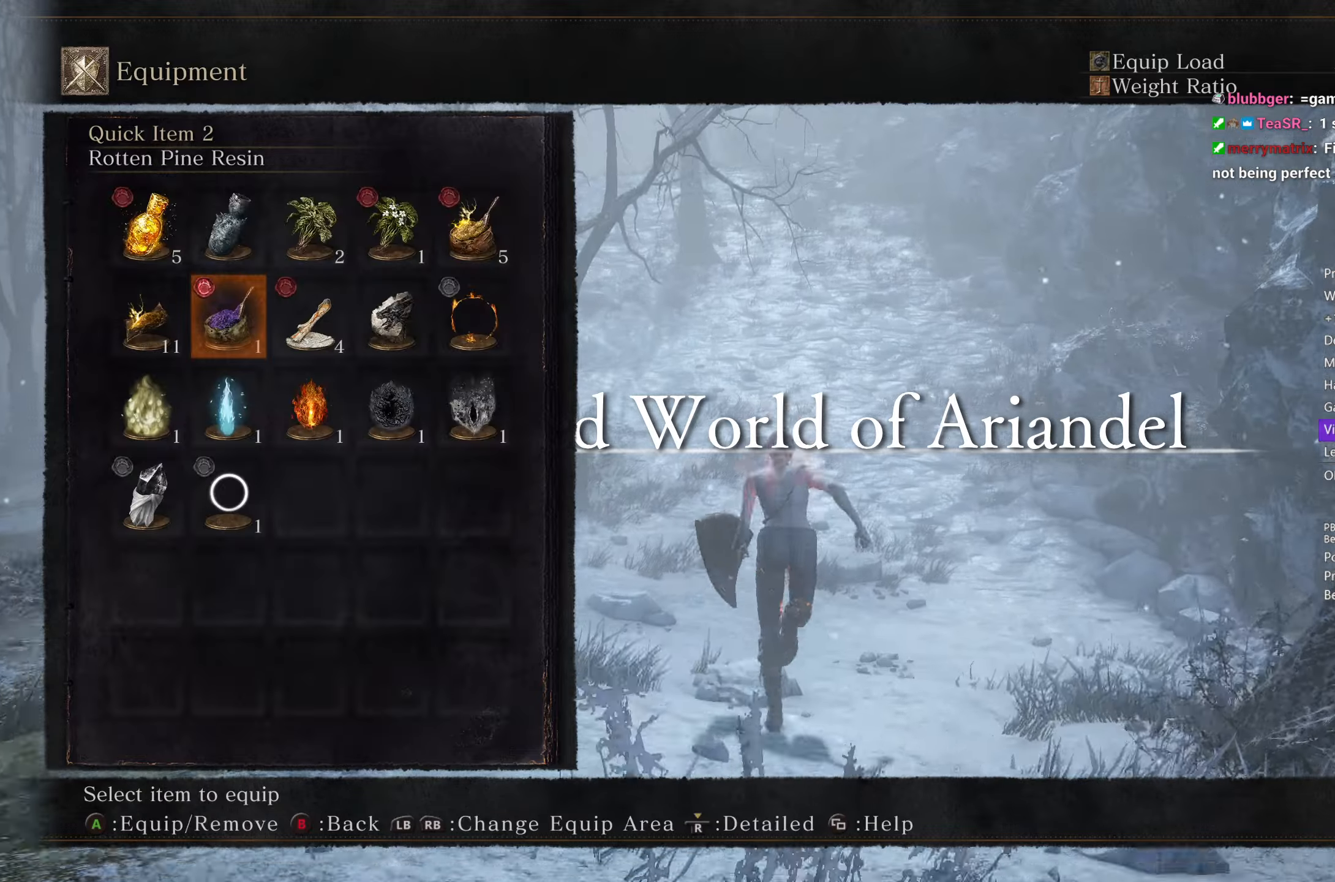
{"buttons": ["B"], "left_stick": "up", "right_stick": "center", "events": [[183, "DPAD_LEFT", "down"], [250, "A", "down"], [250, "DPAD_LEFT", "up"], [317, "A", "up"]]}
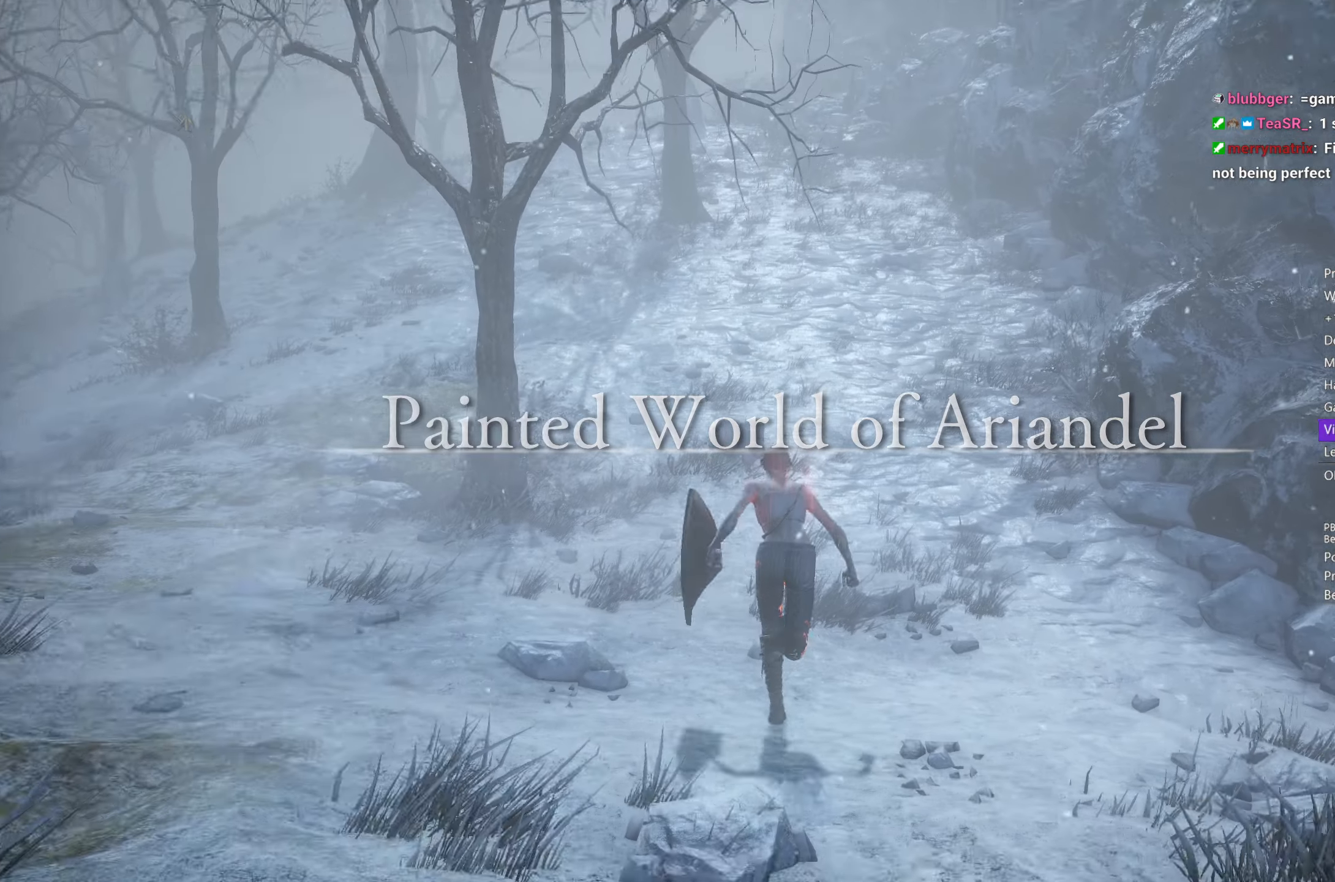
{"buttons": ["B"], "left_stick": "up", "right_stick": "center", "events": [[333, "A", "down"], [417, "A", "up"]]}
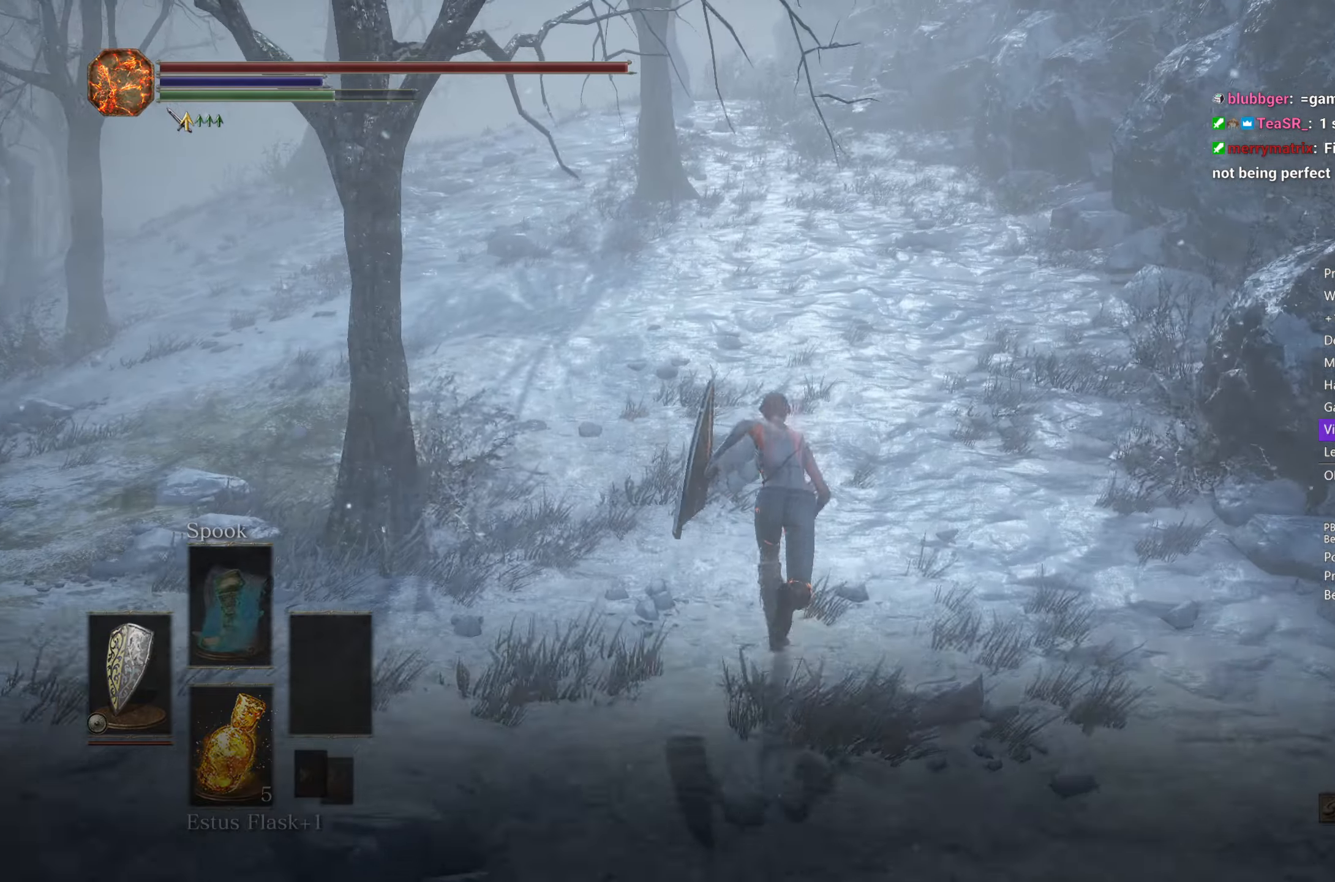
{"buttons": ["B"], "left_stick": "up", "right_stick": "center", "events": [[83, "A", "down"], [167, "A", "up"], [417, "A", "down"], [483, "A", "up"]]}
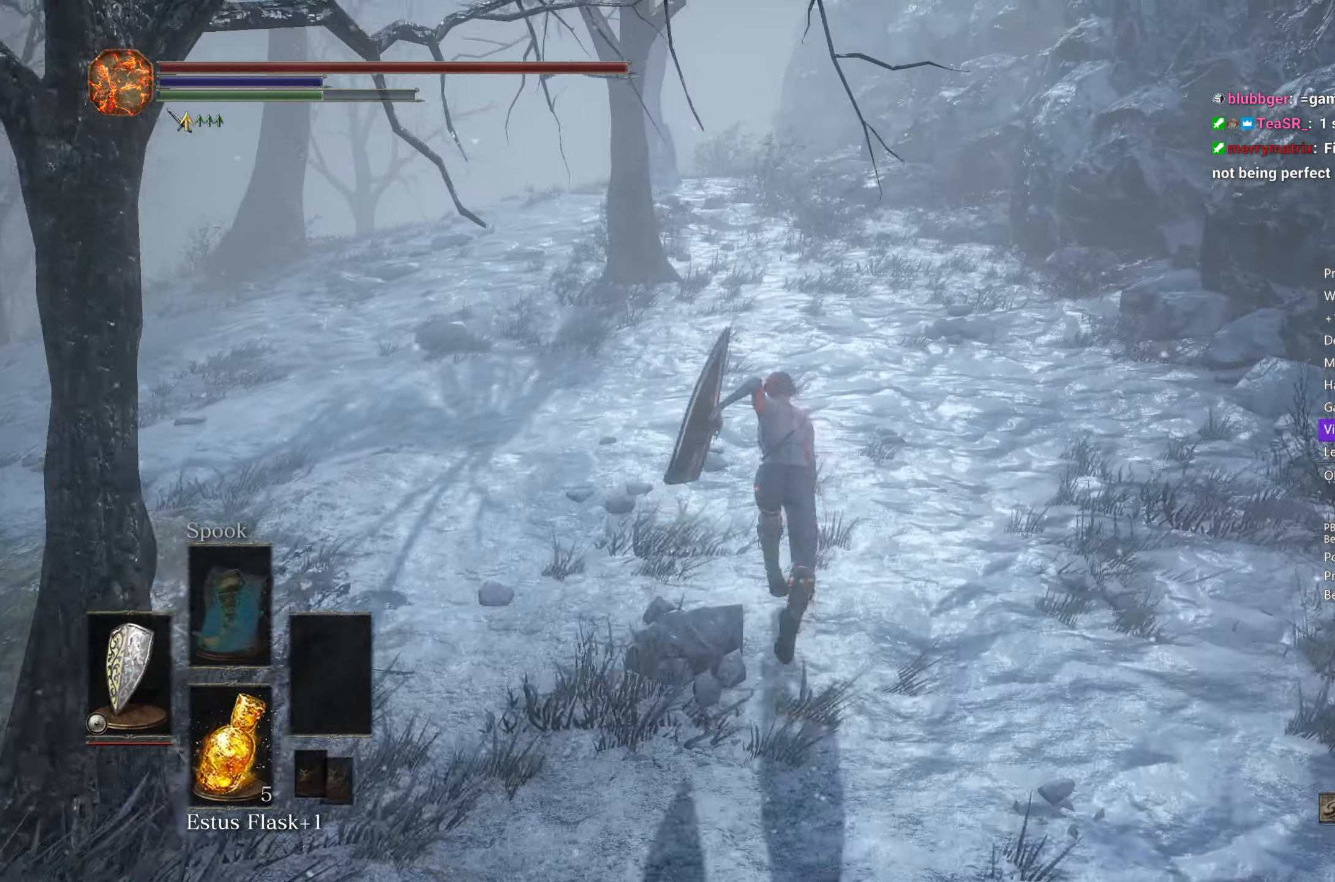
{"buttons": ["B"], "left_stick": "up", "right_stick": "center", "events": [[117, "A", "down"], [200, "A", "up"]]}
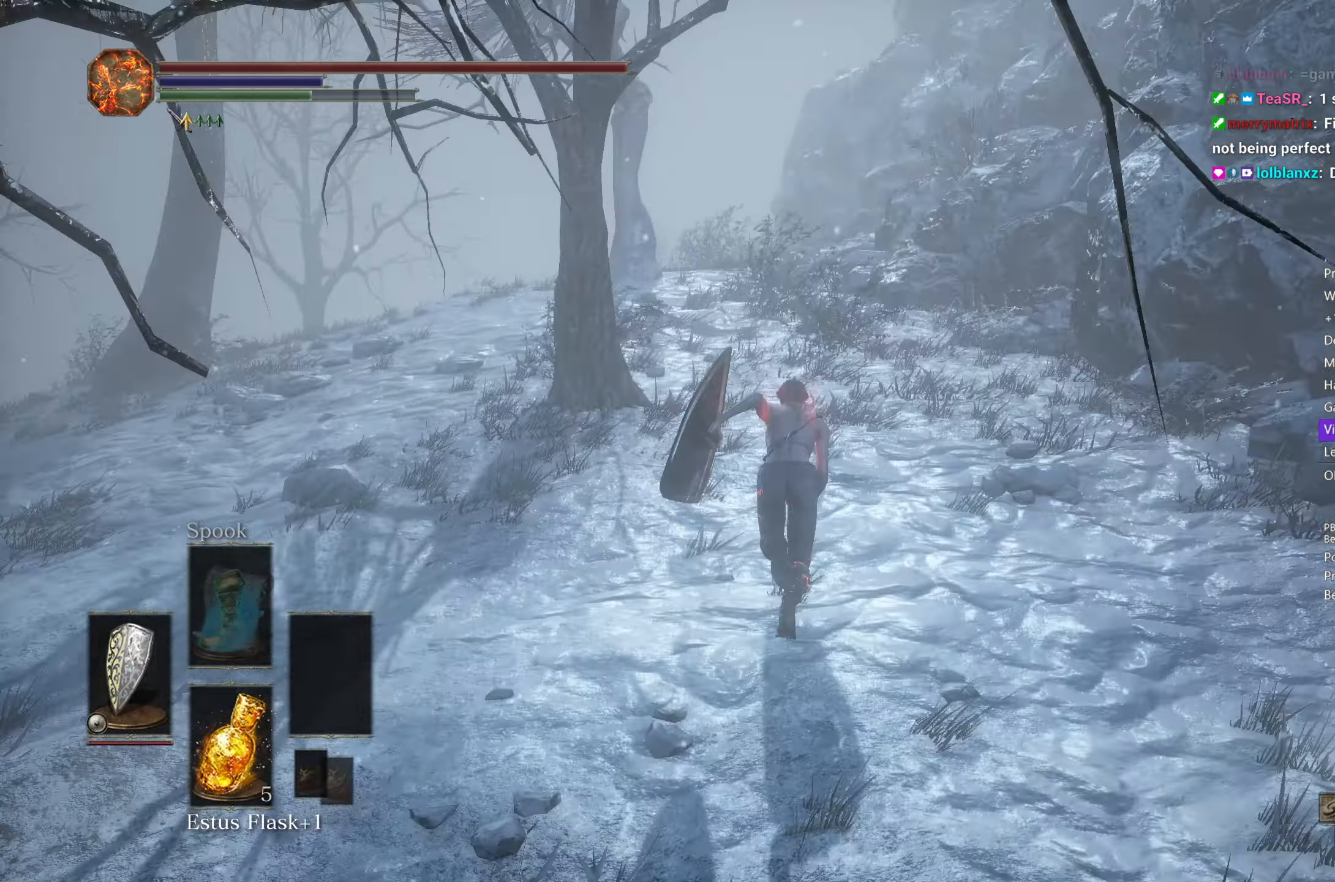
{"buttons": [], "left_stick": "up", "right_stick": "down", "events": [[200, "right_stick", "down"], [500, "B", "up"]]}
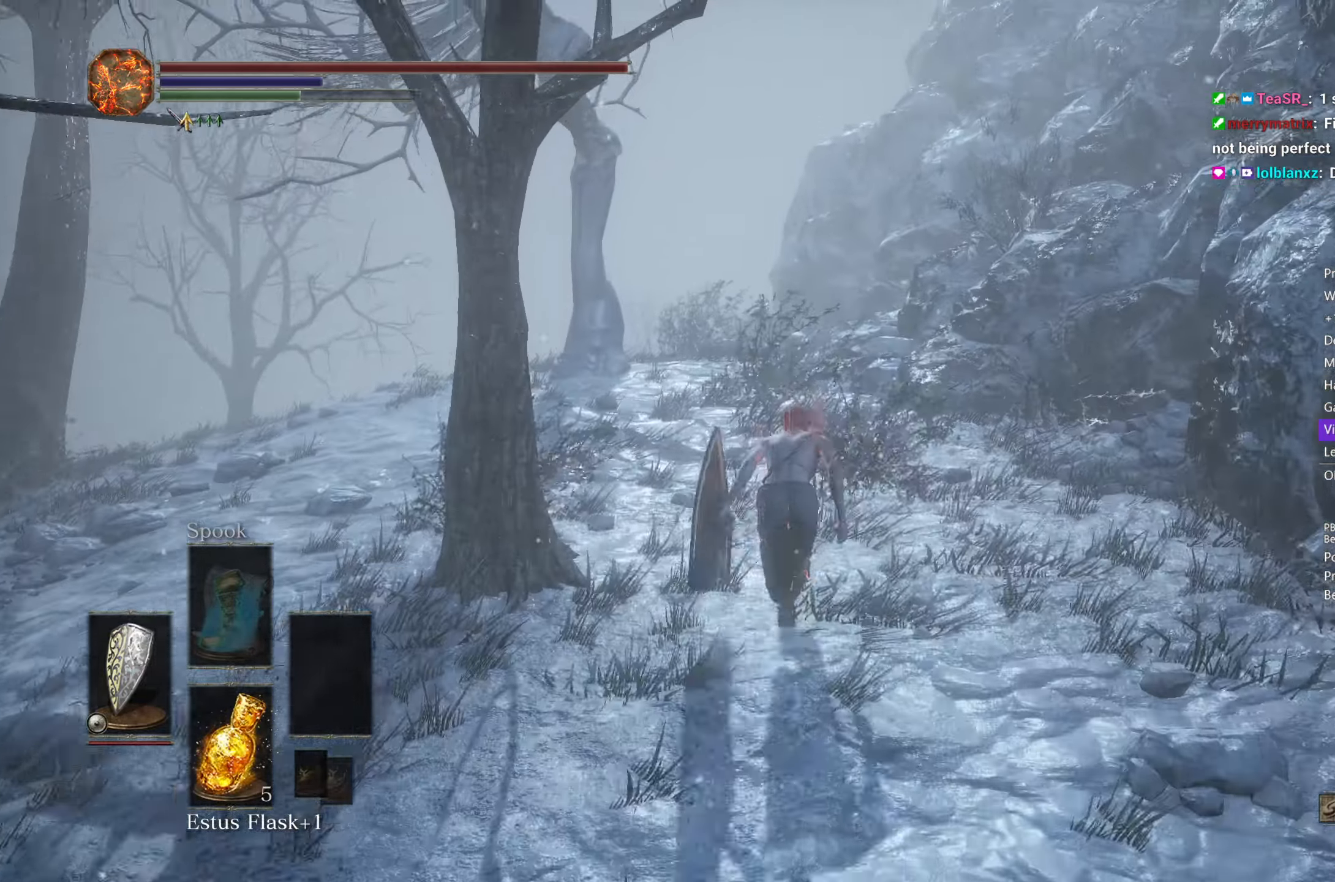
{"buttons": [], "left_stick": "up", "right_stick": "down", "events": []}
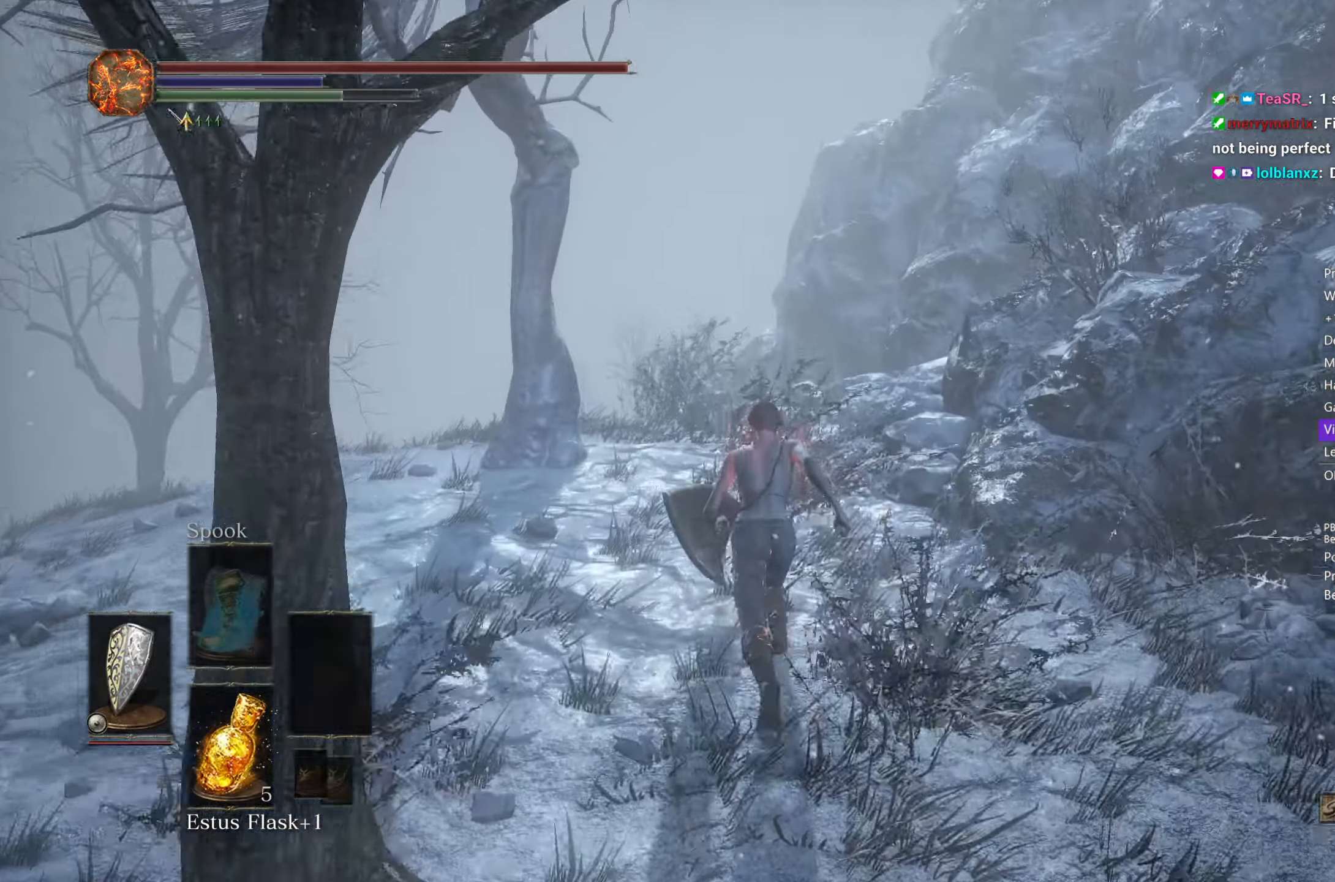
{"buttons": ["B"], "left_stick": "up", "right_stick": "down", "events": [[67, "B", "down"]]}
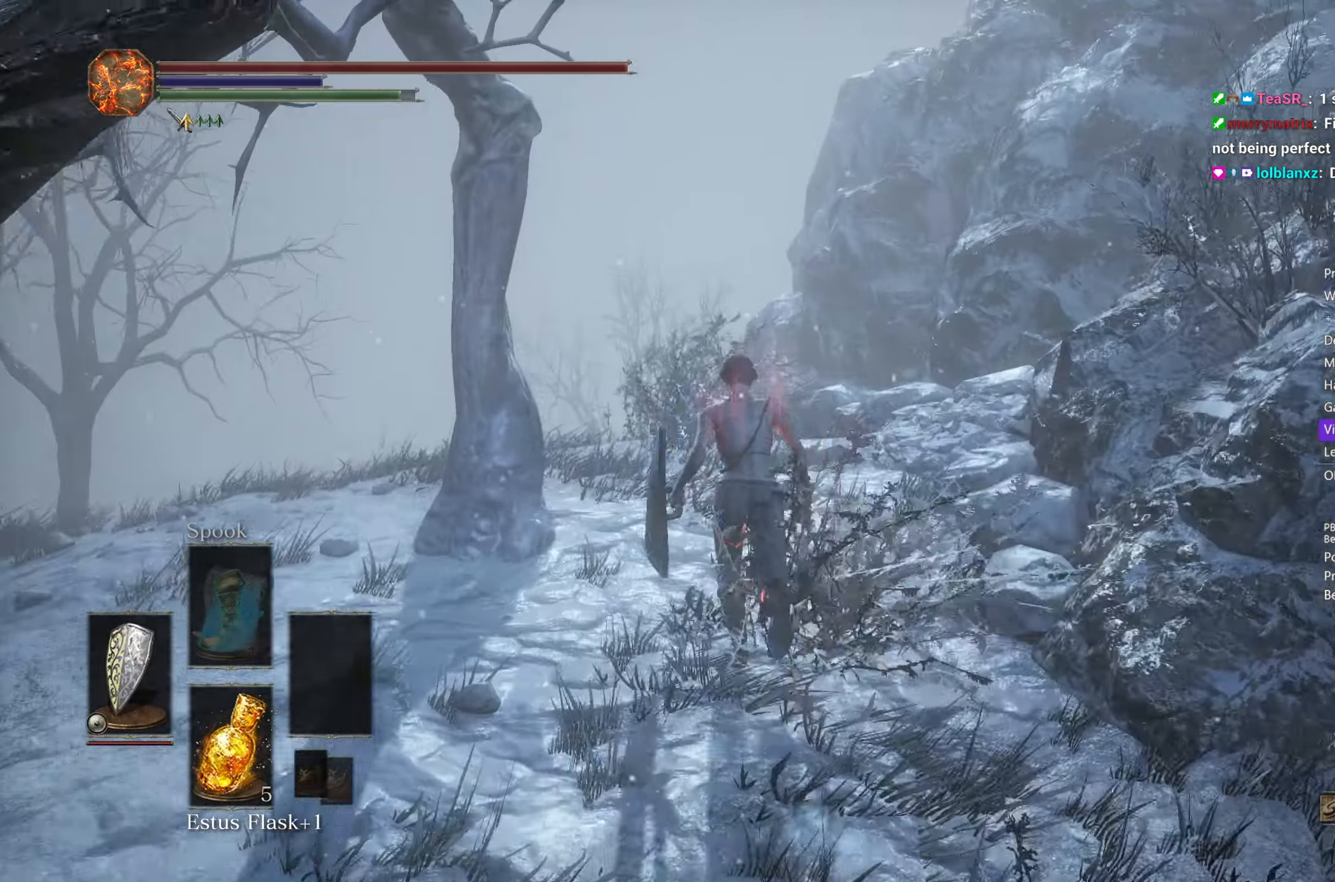
{"buttons": ["B"], "left_stick": "up", "right_stick": "down", "events": []}